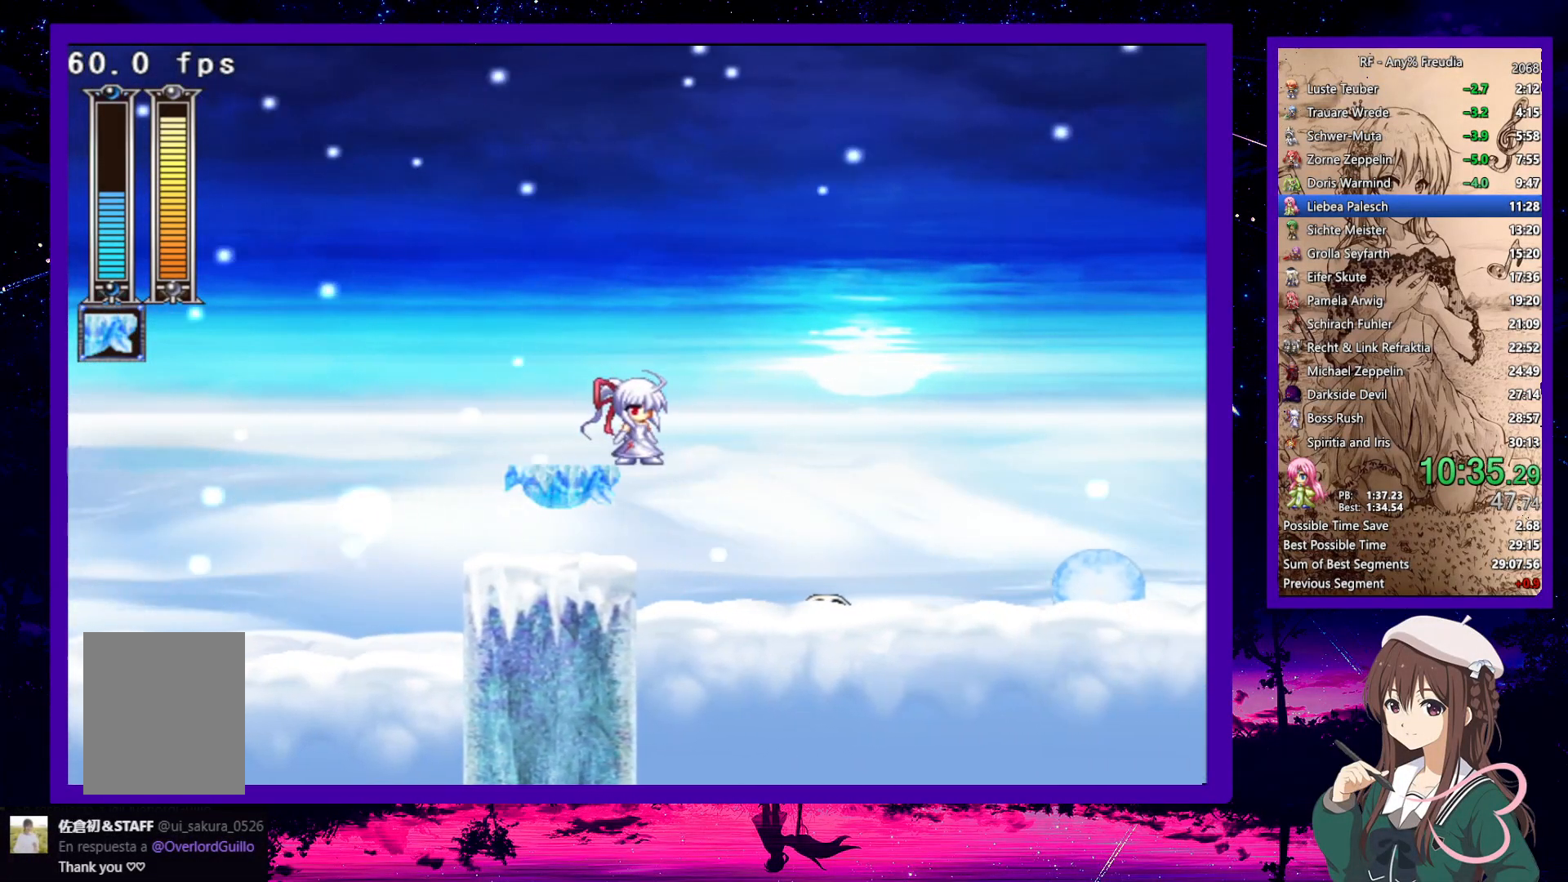
Gameplay with keyboard; each line is a JSON object with the keys held at the frame after it. "events" lists presses ("down") and releases ("up") of "a", "down", "left", "right", "s", "up", "x" and "z" between this image and that frame as [ms after this image, input, new state], when the widget could be followed in between. No other keys are recorded. Mouse input is not recorded.
{"keys": ["right", "up"], "events": [[33, "right", "down"]]}
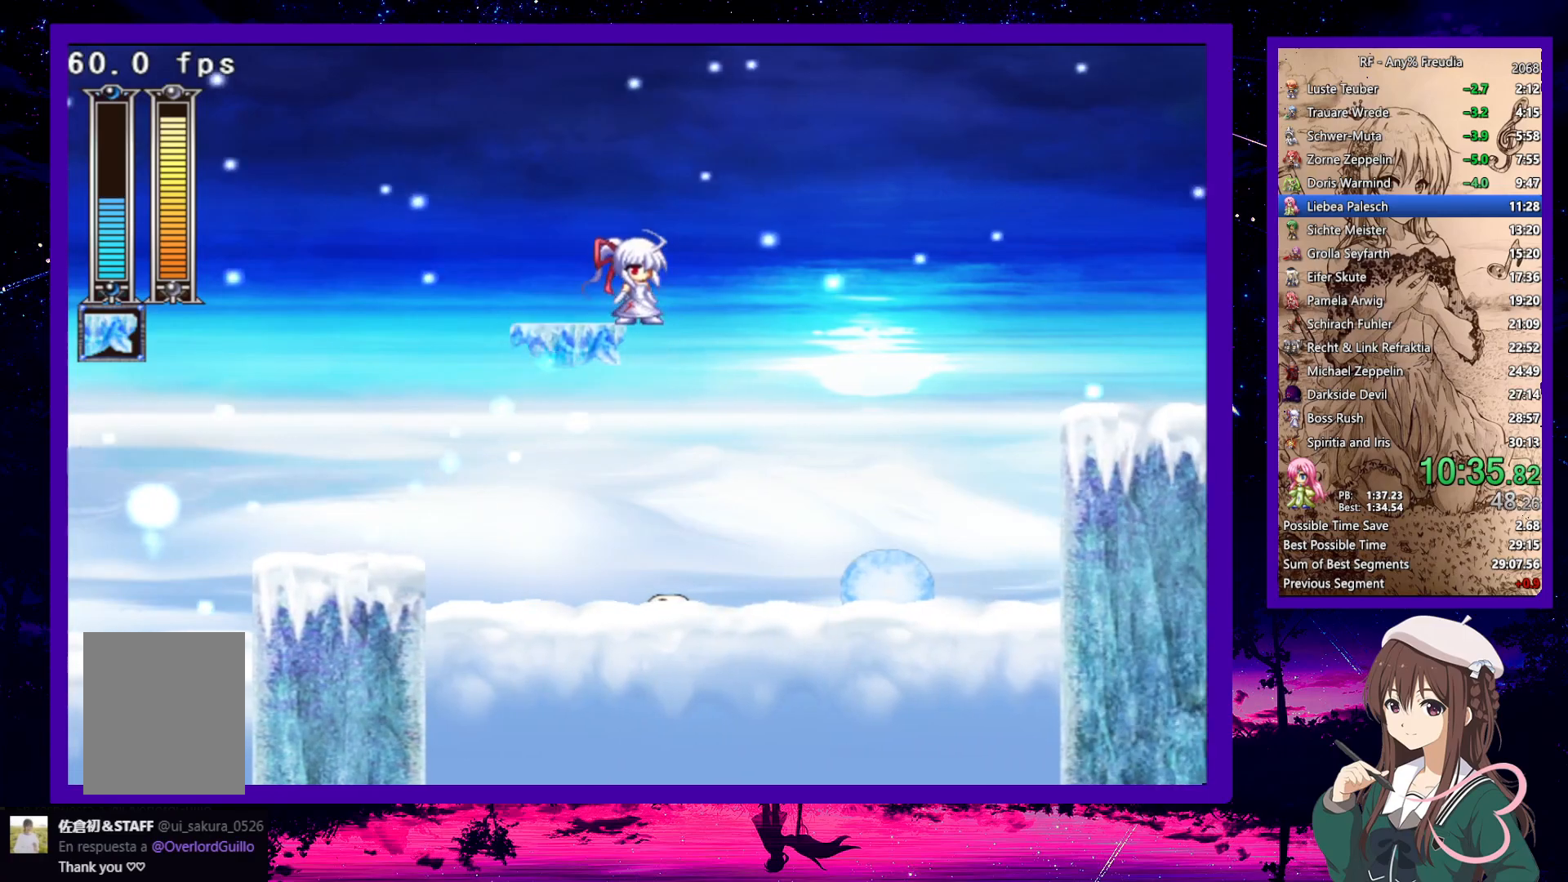
{"keys": ["right", "up"], "events": []}
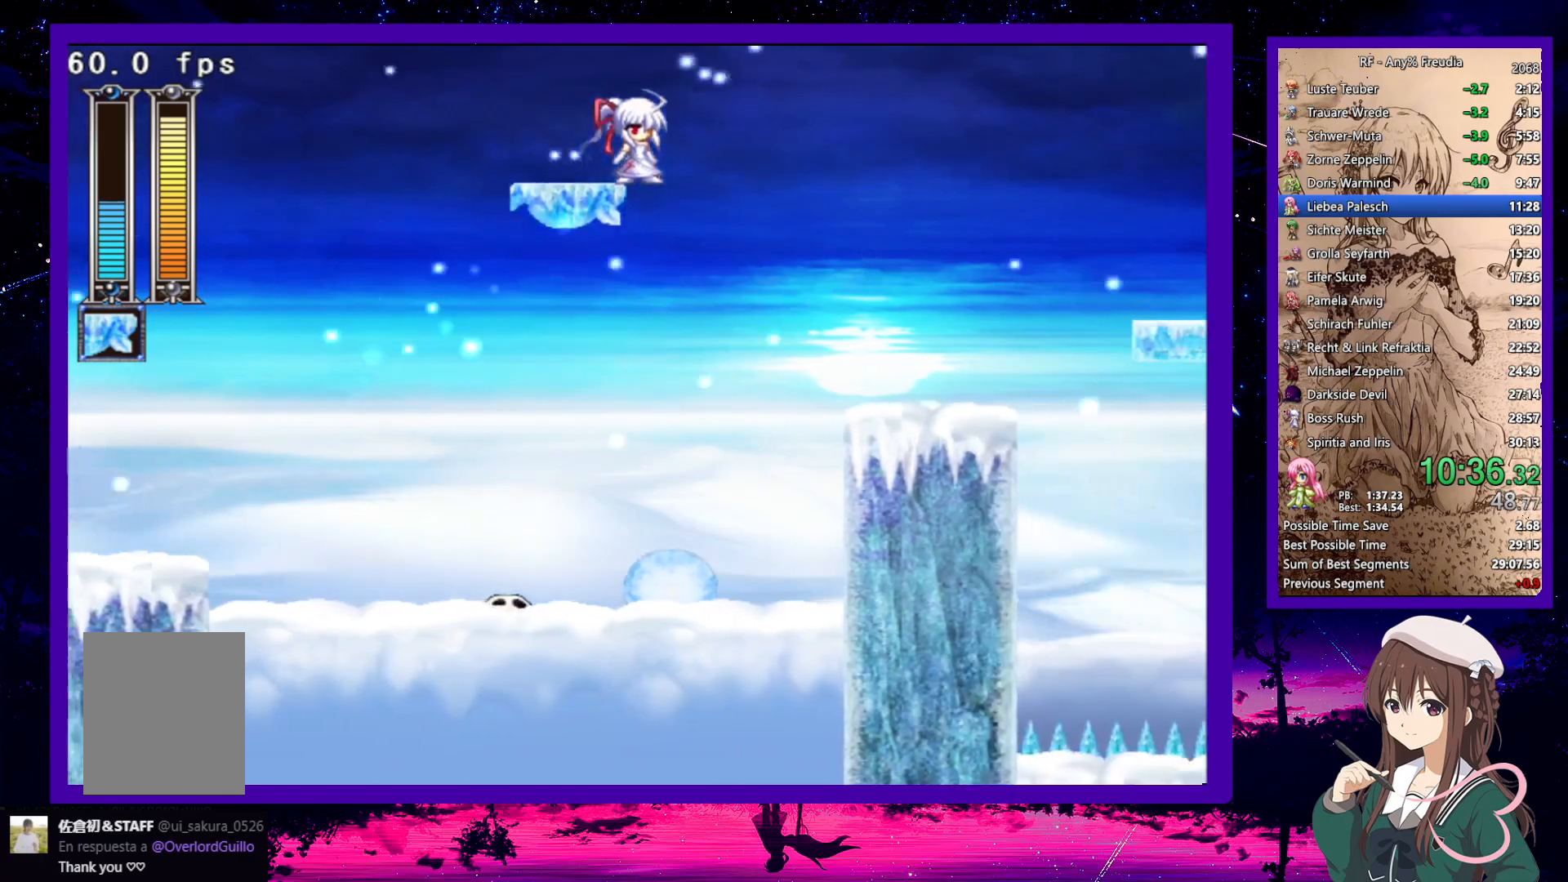
{"keys": ["down", "right"], "events": [[333, "up", "up"], [483, "down", "down"]]}
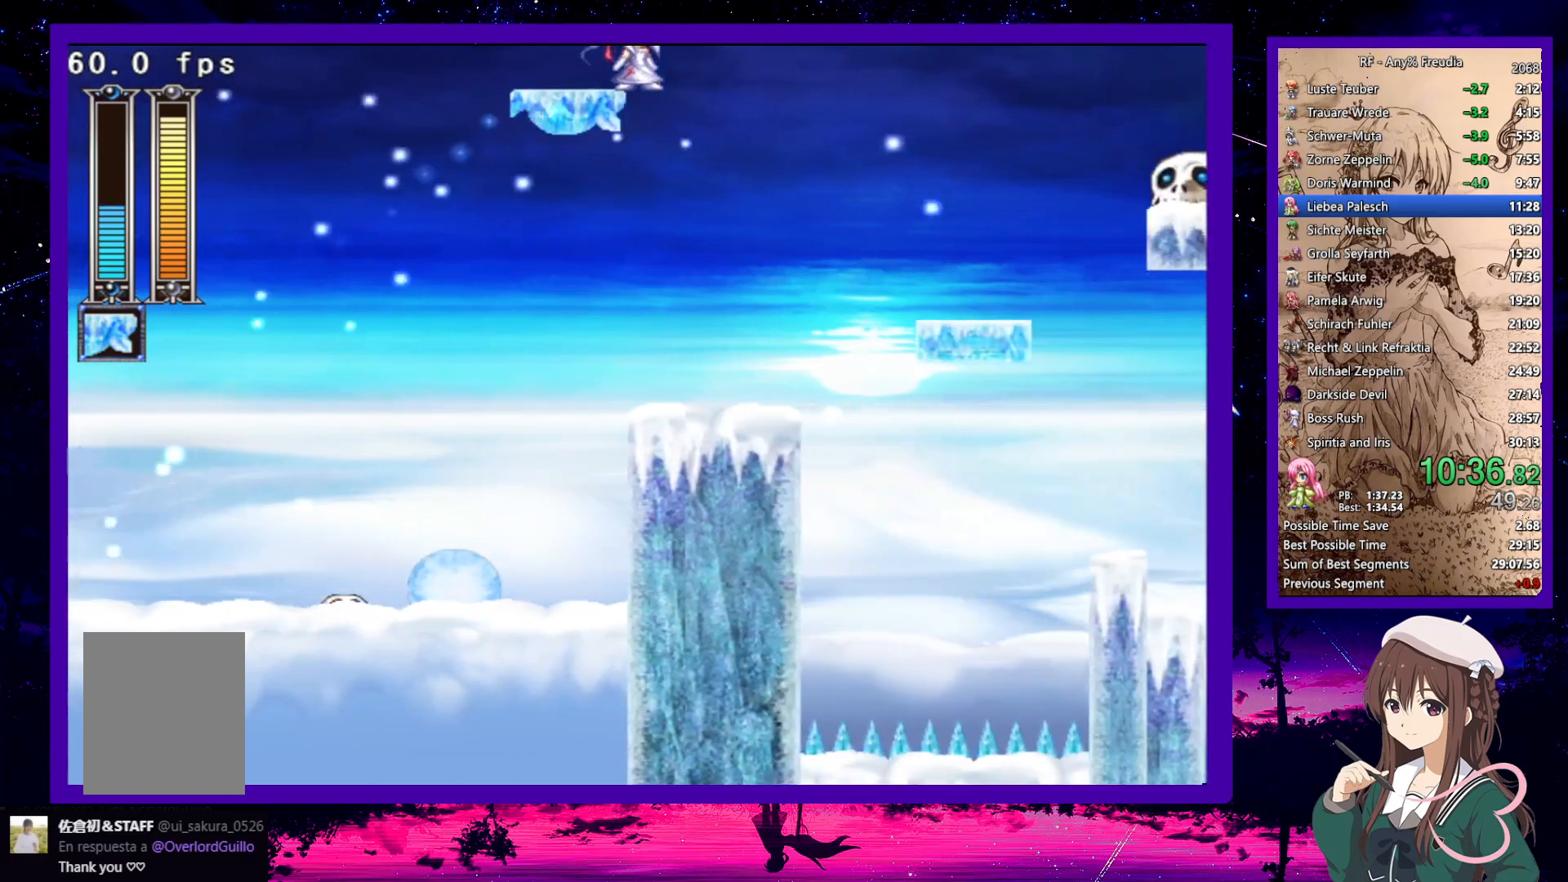
{"keys": ["right", "up"], "events": [[117, "down", "up"], [500, "up", "down"]]}
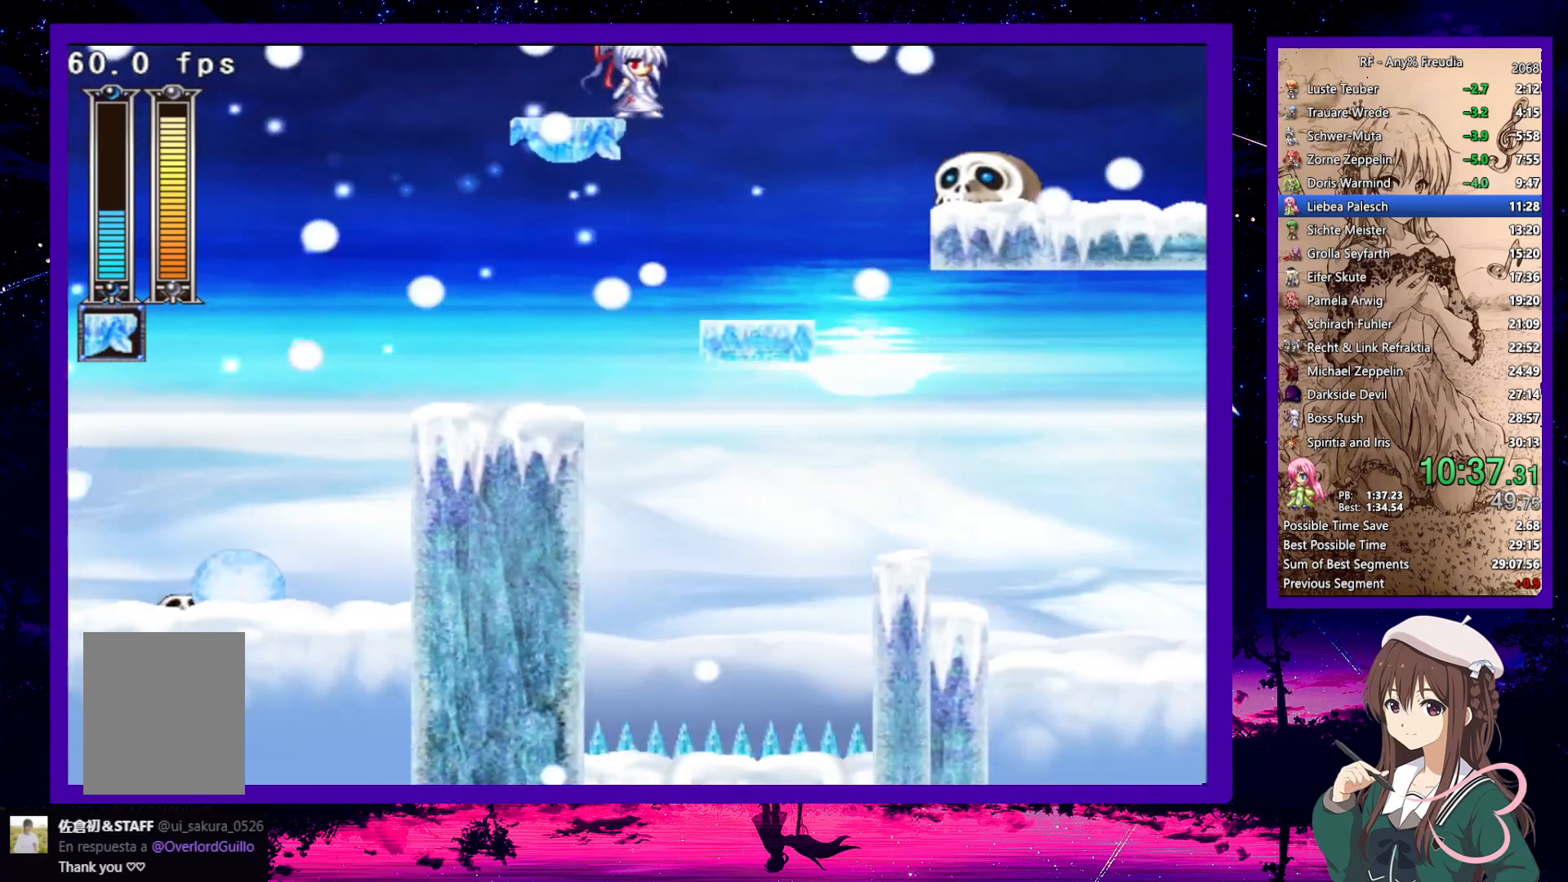
{"keys": ["right"], "events": [[50, "up", "up"]]}
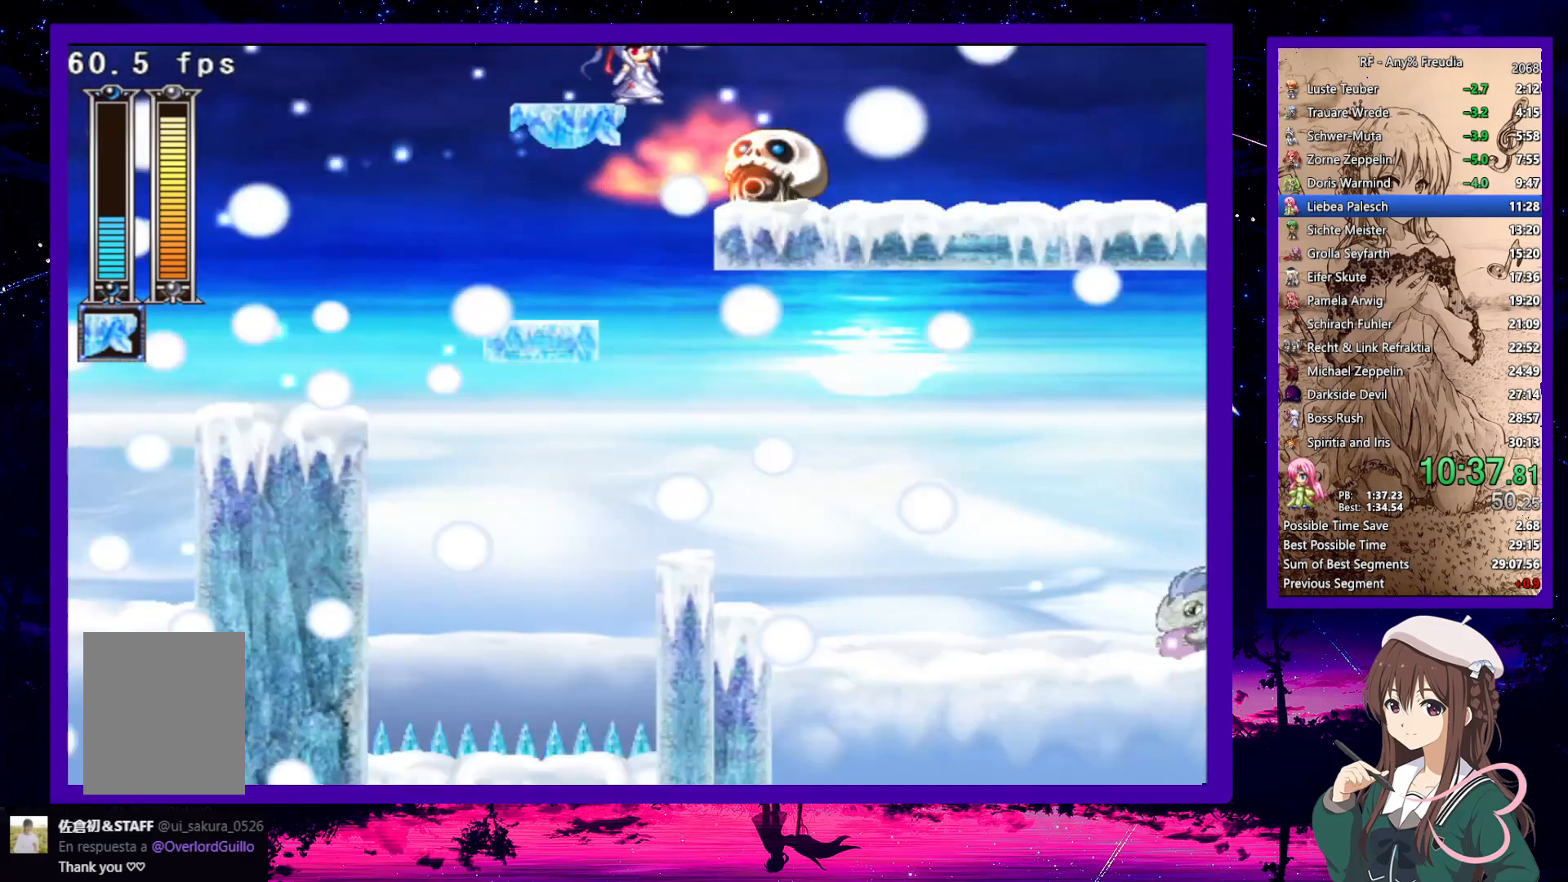
{"keys": ["right"], "events": []}
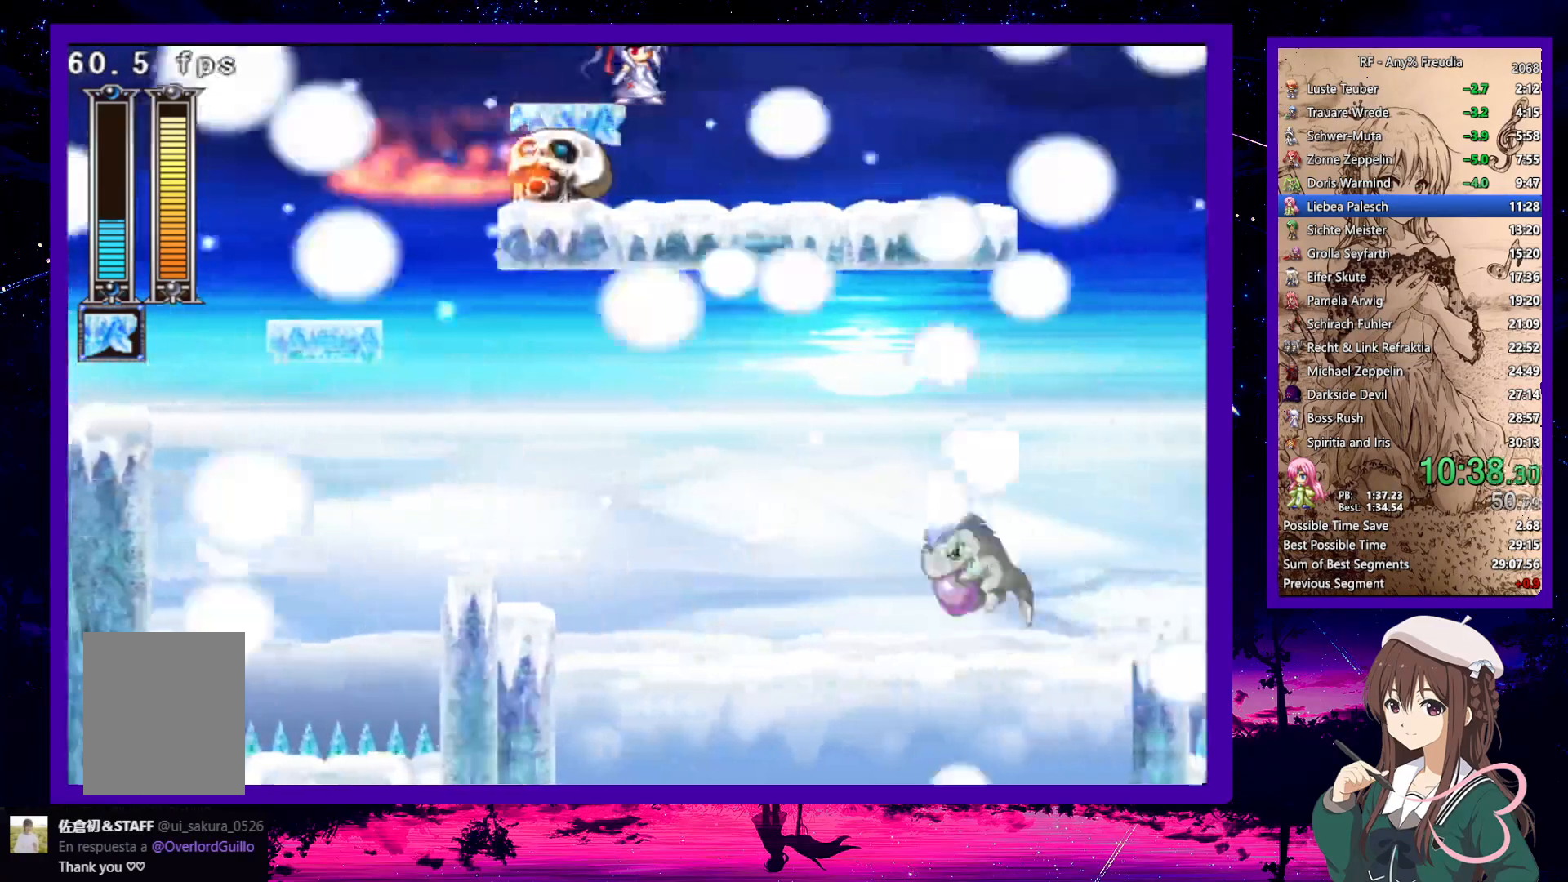
{"keys": ["right"], "events": []}
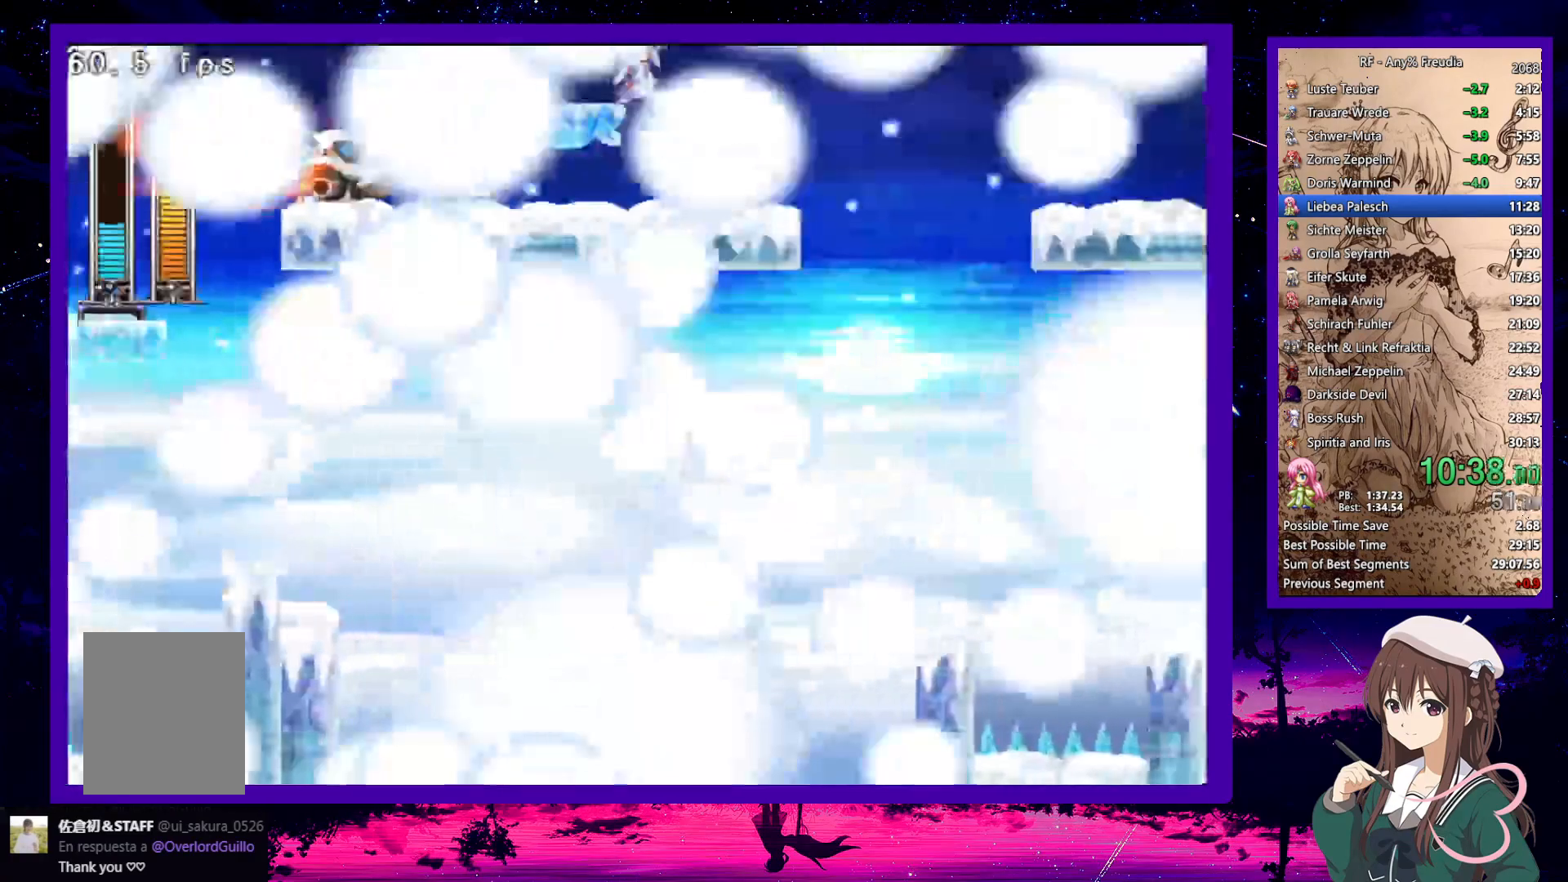
{"keys": ["right"], "events": []}
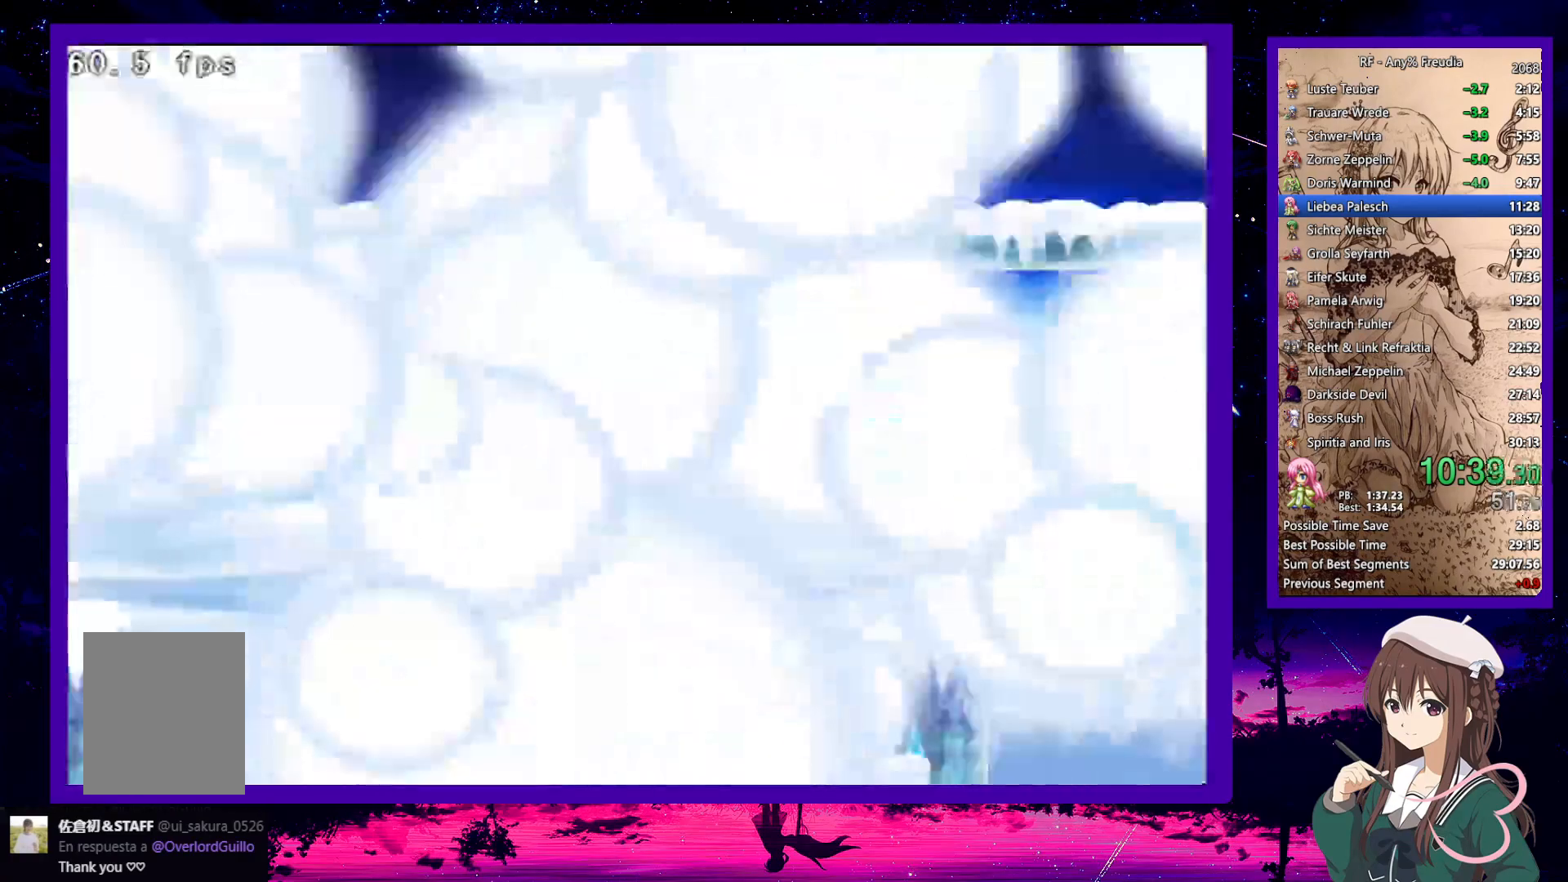
{"keys": ["right"], "events": []}
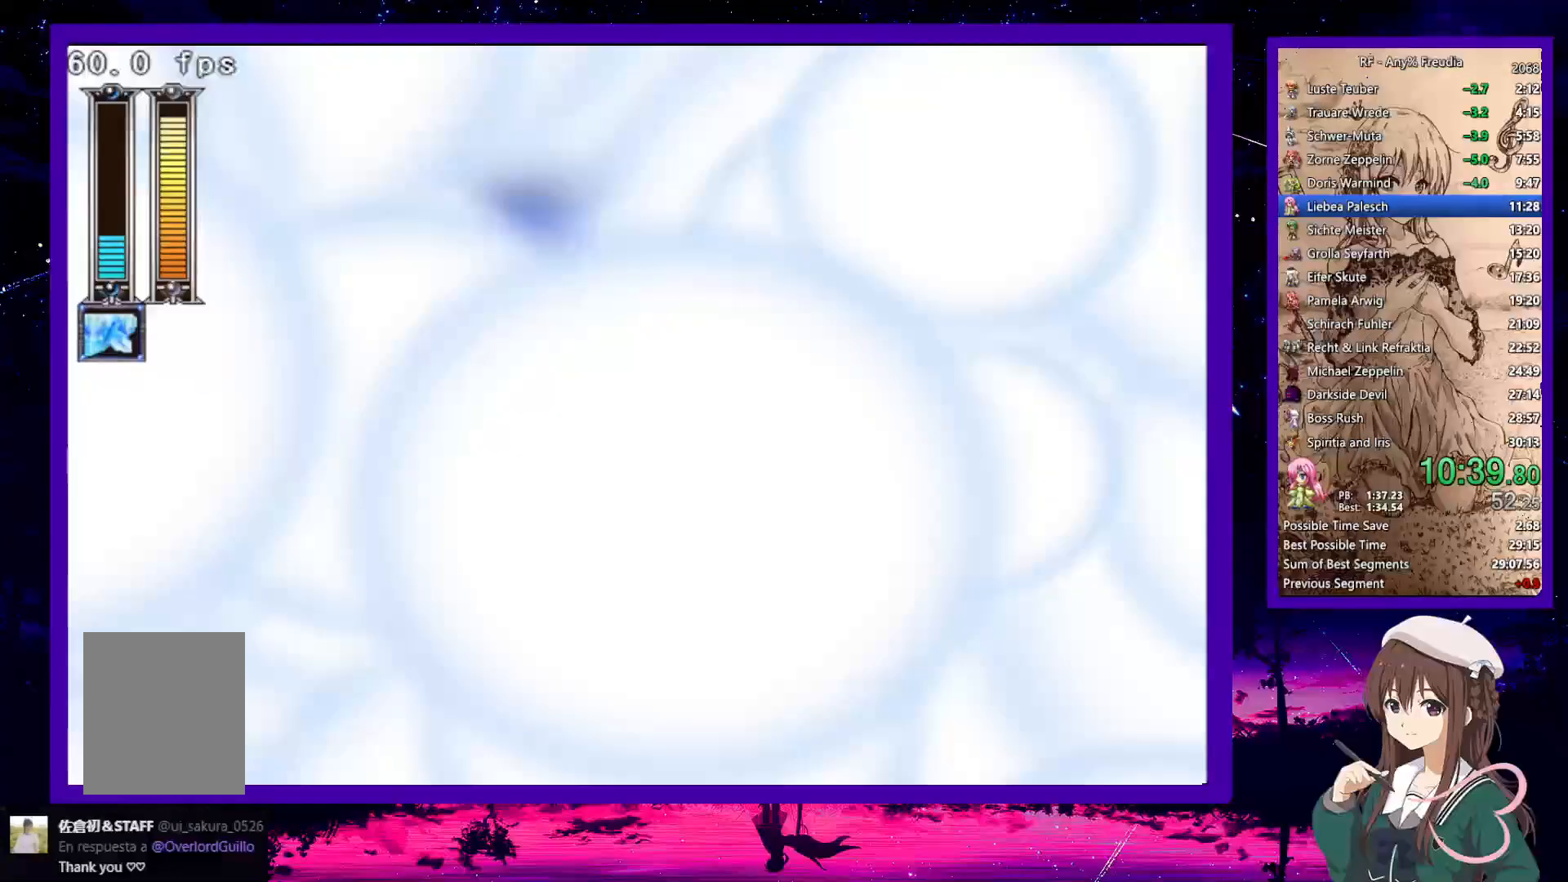
{"keys": ["right"], "events": []}
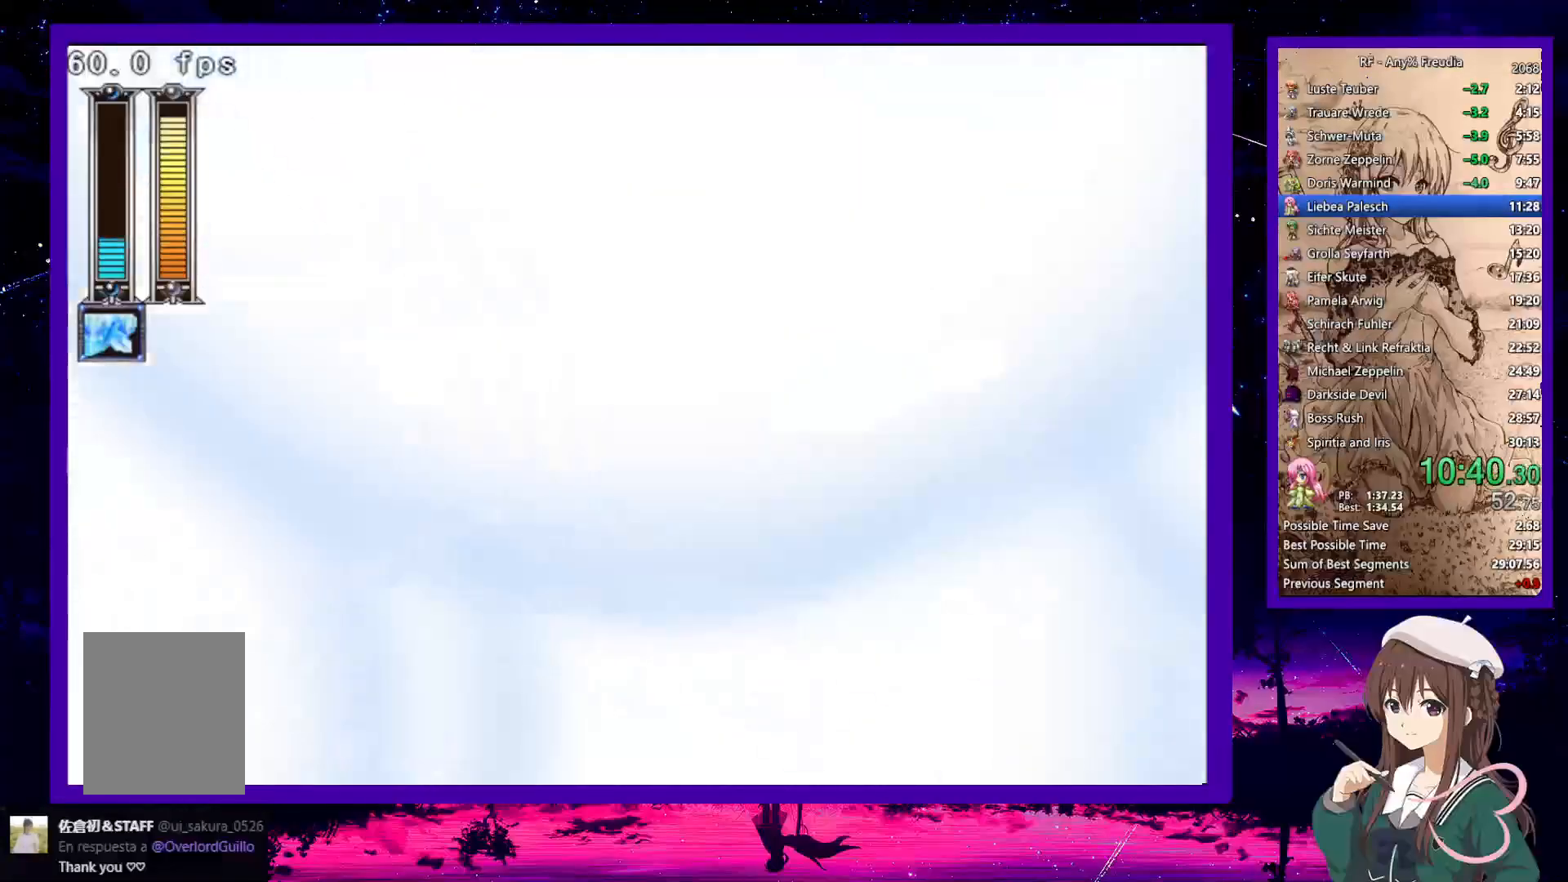
{"keys": ["right"], "events": []}
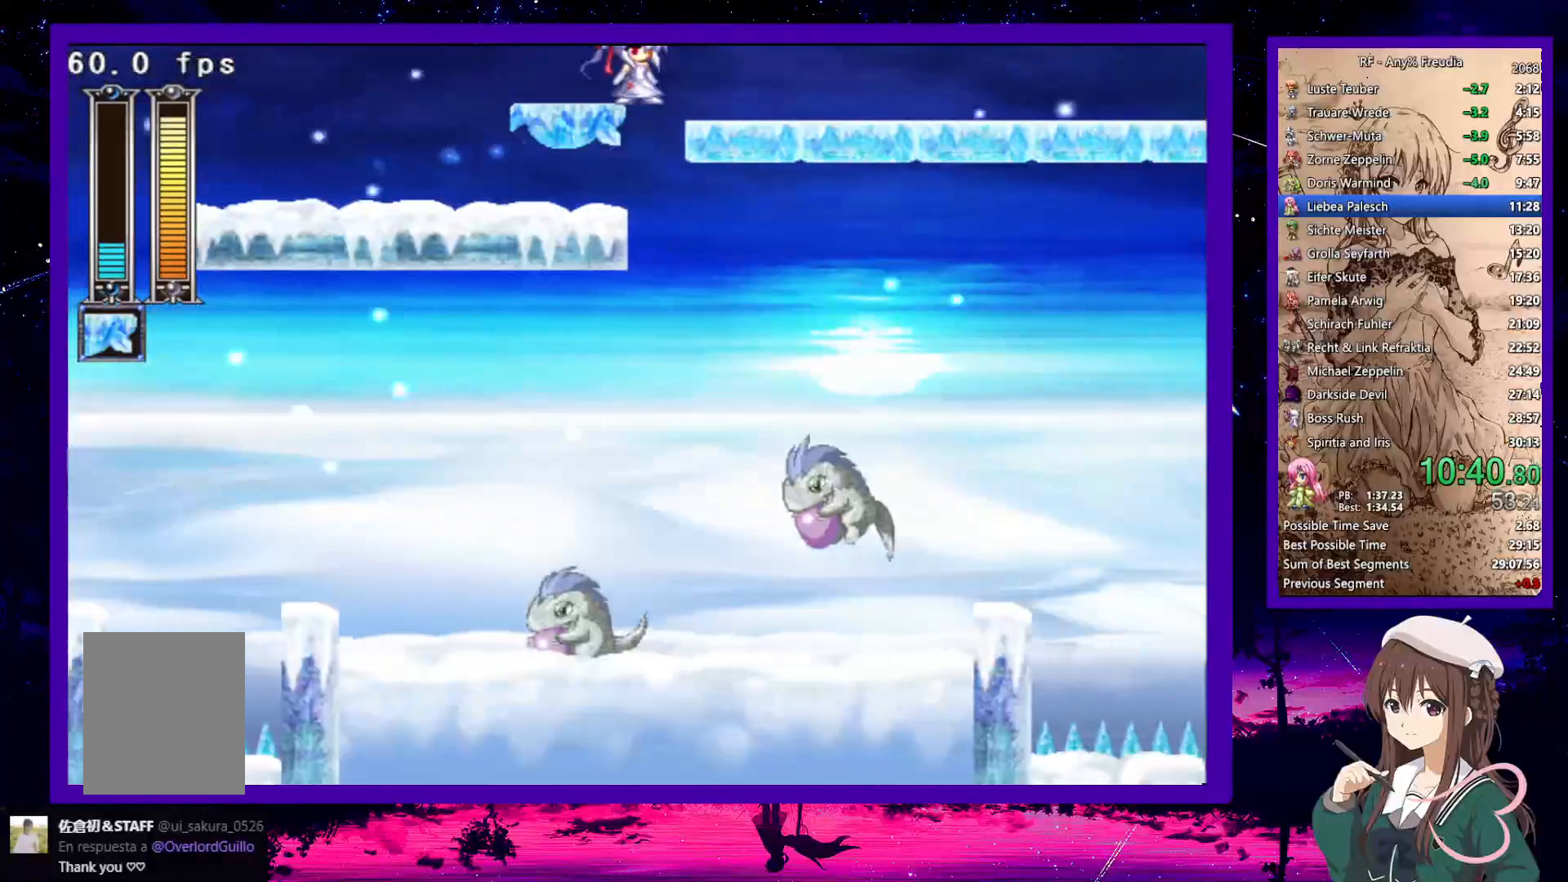
{"keys": ["down", "right"], "events": [[150, "down", "down"], [333, "a", "down"], [333, "z", "down"], [383, "a", "up"], [383, "z", "up"]]}
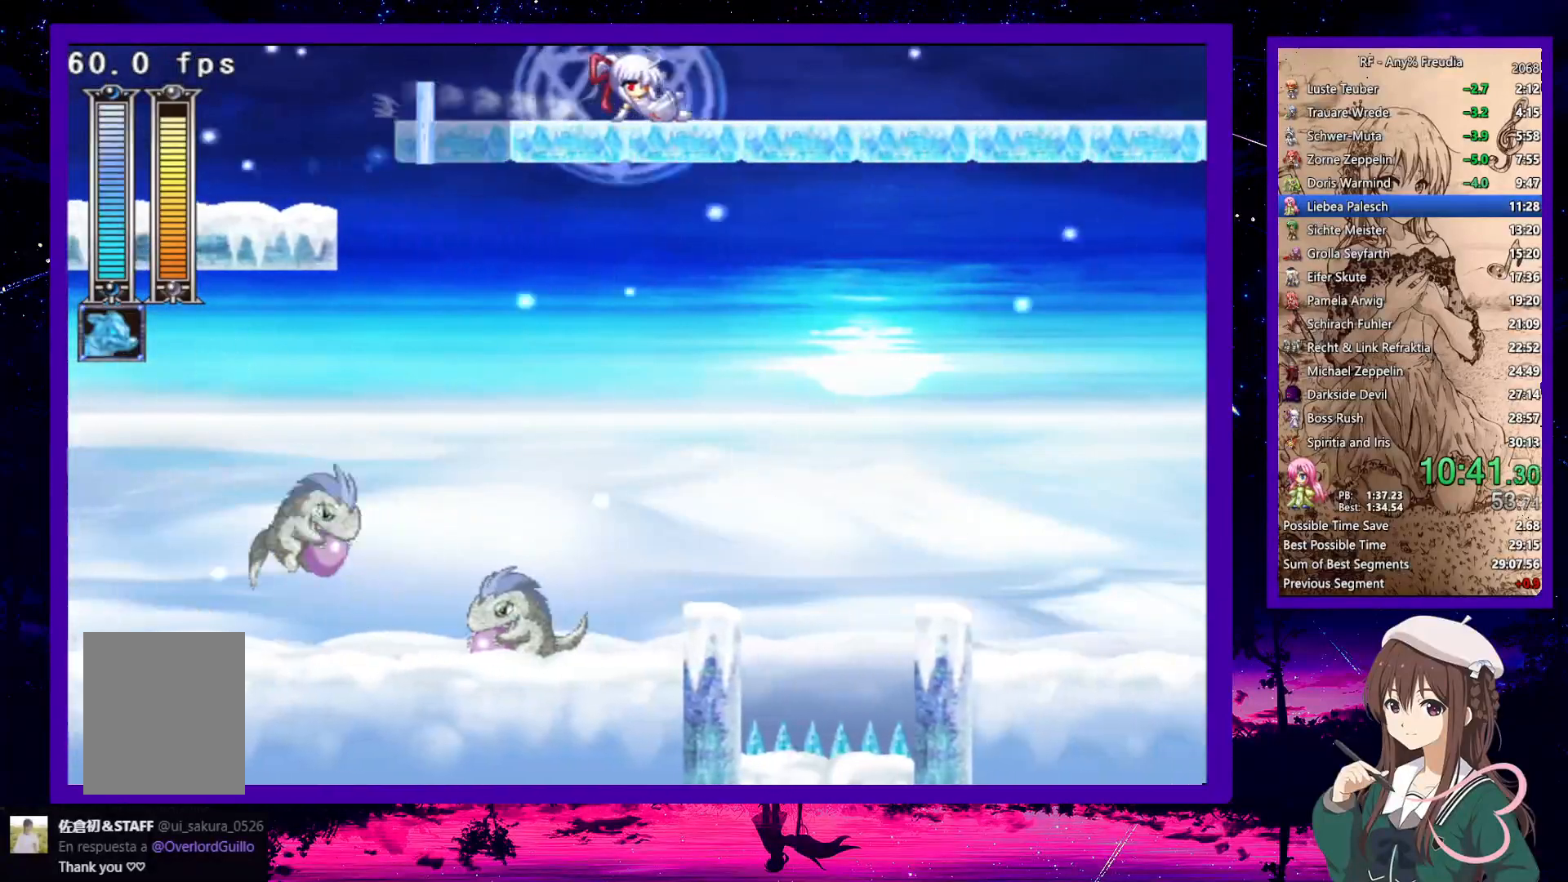
{"keys": ["down", "right", "z"], "events": [[133, "z", "down"], [217, "z", "up"], [500, "z", "down"]]}
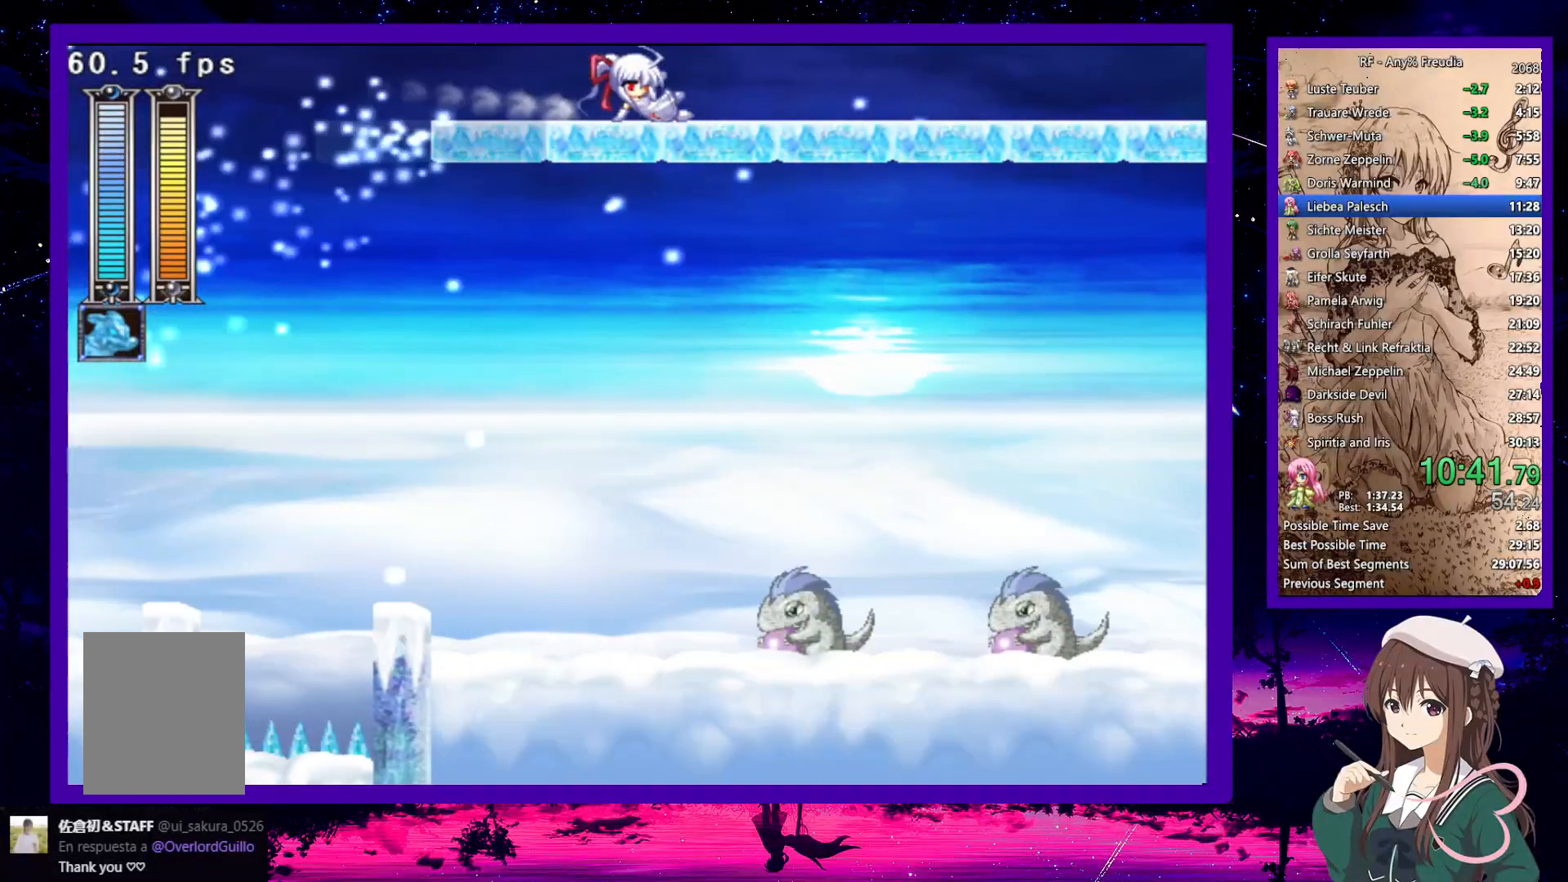
{"keys": ["down", "right"], "events": [[50, "z", "up"], [333, "z", "down"], [383, "z", "up"]]}
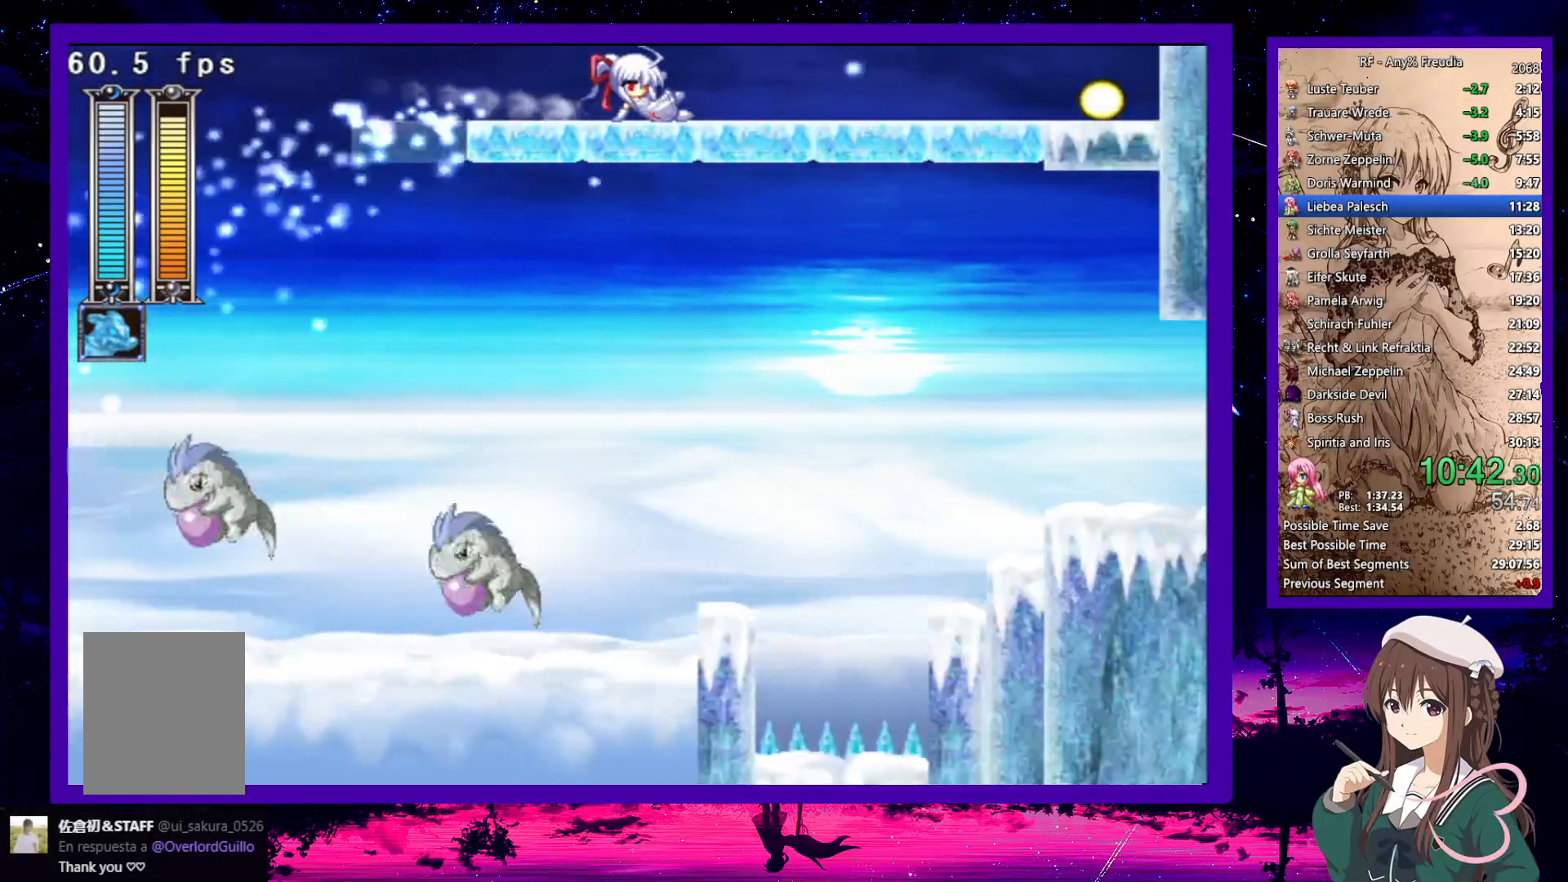
{"keys": ["left"], "events": [[150, "z", "down"], [200, "z", "up"], [350, "down", "up"], [383, "left", "down"], [383, "right", "up"], [433, "z", "down"], [483, "z", "up"]]}
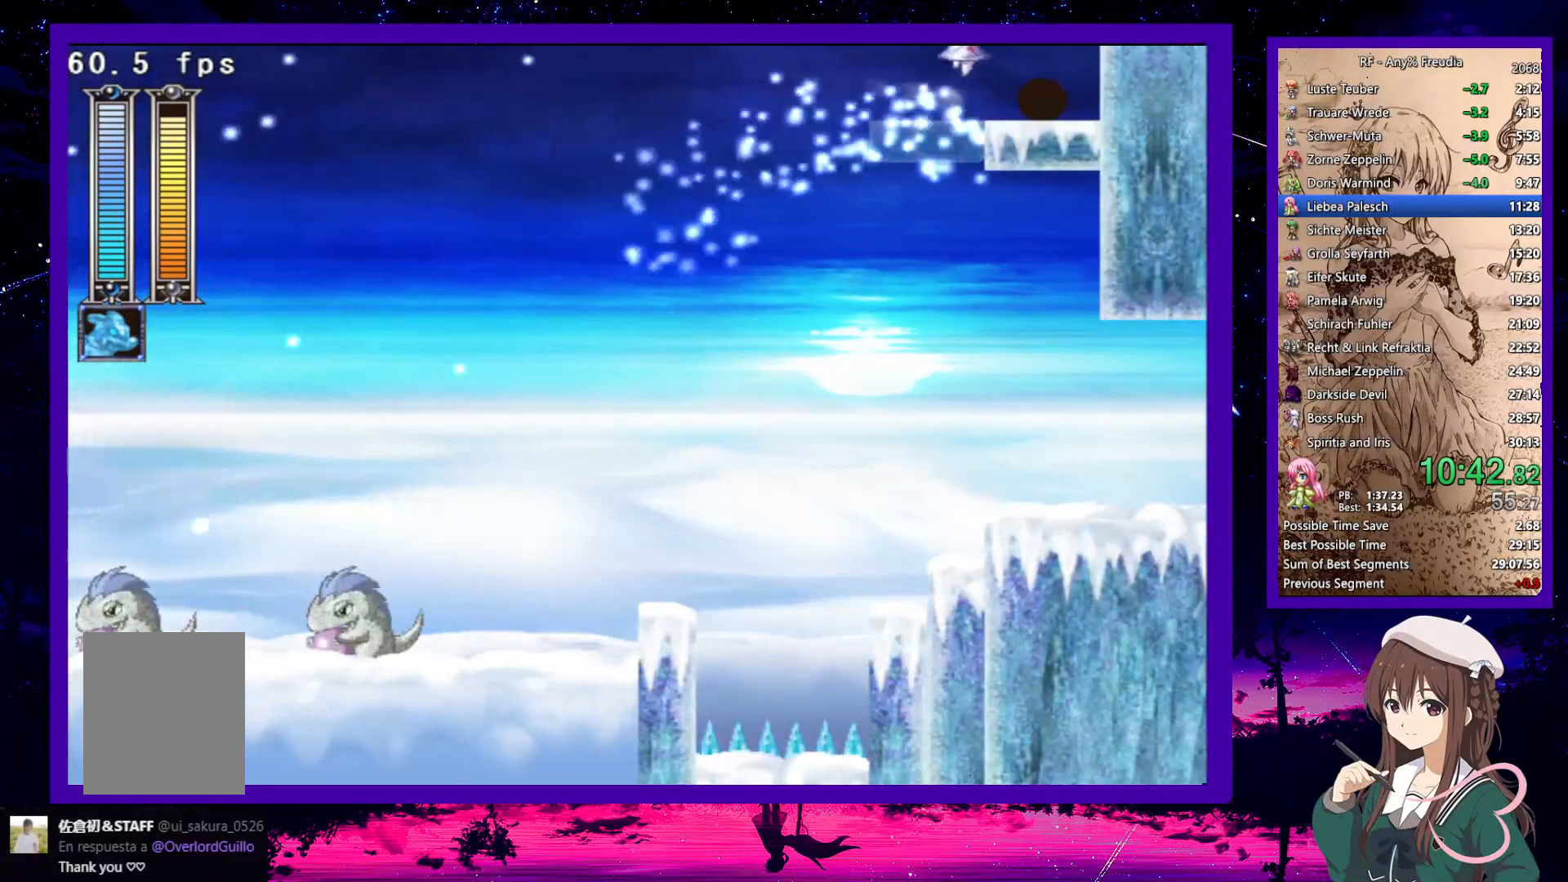
{"keys": ["down", "right"], "events": [[167, "left", "up"], [167, "right", "down"], [300, "down", "down"]]}
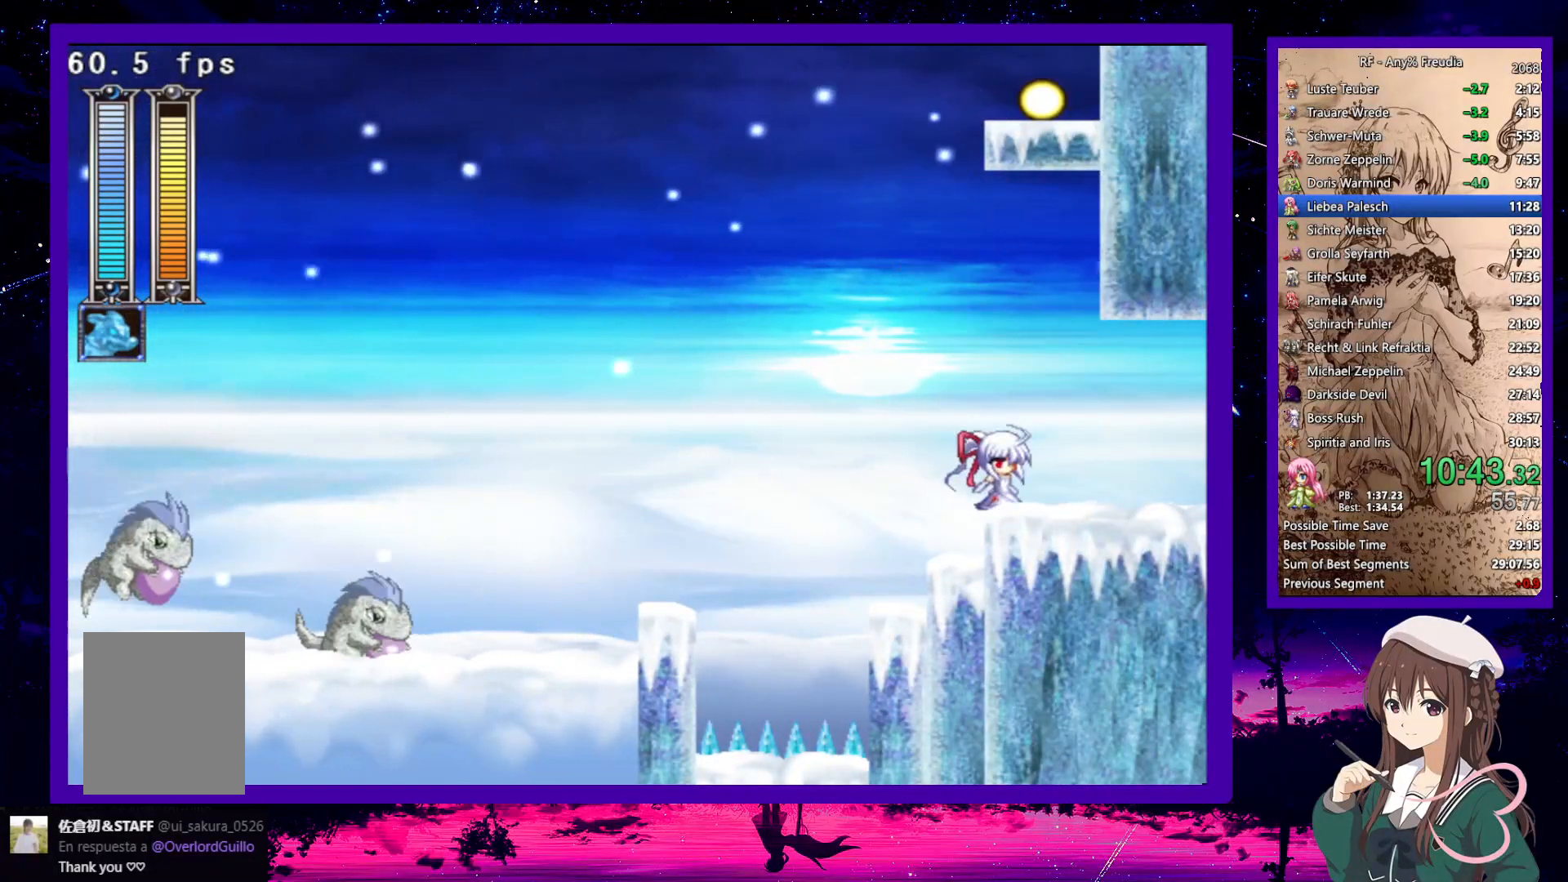
{"keys": ["right"], "events": [[50, "z", "down"], [133, "z", "up"], [233, "down", "up"], [233, "s", "down"], [283, "s", "up"]]}
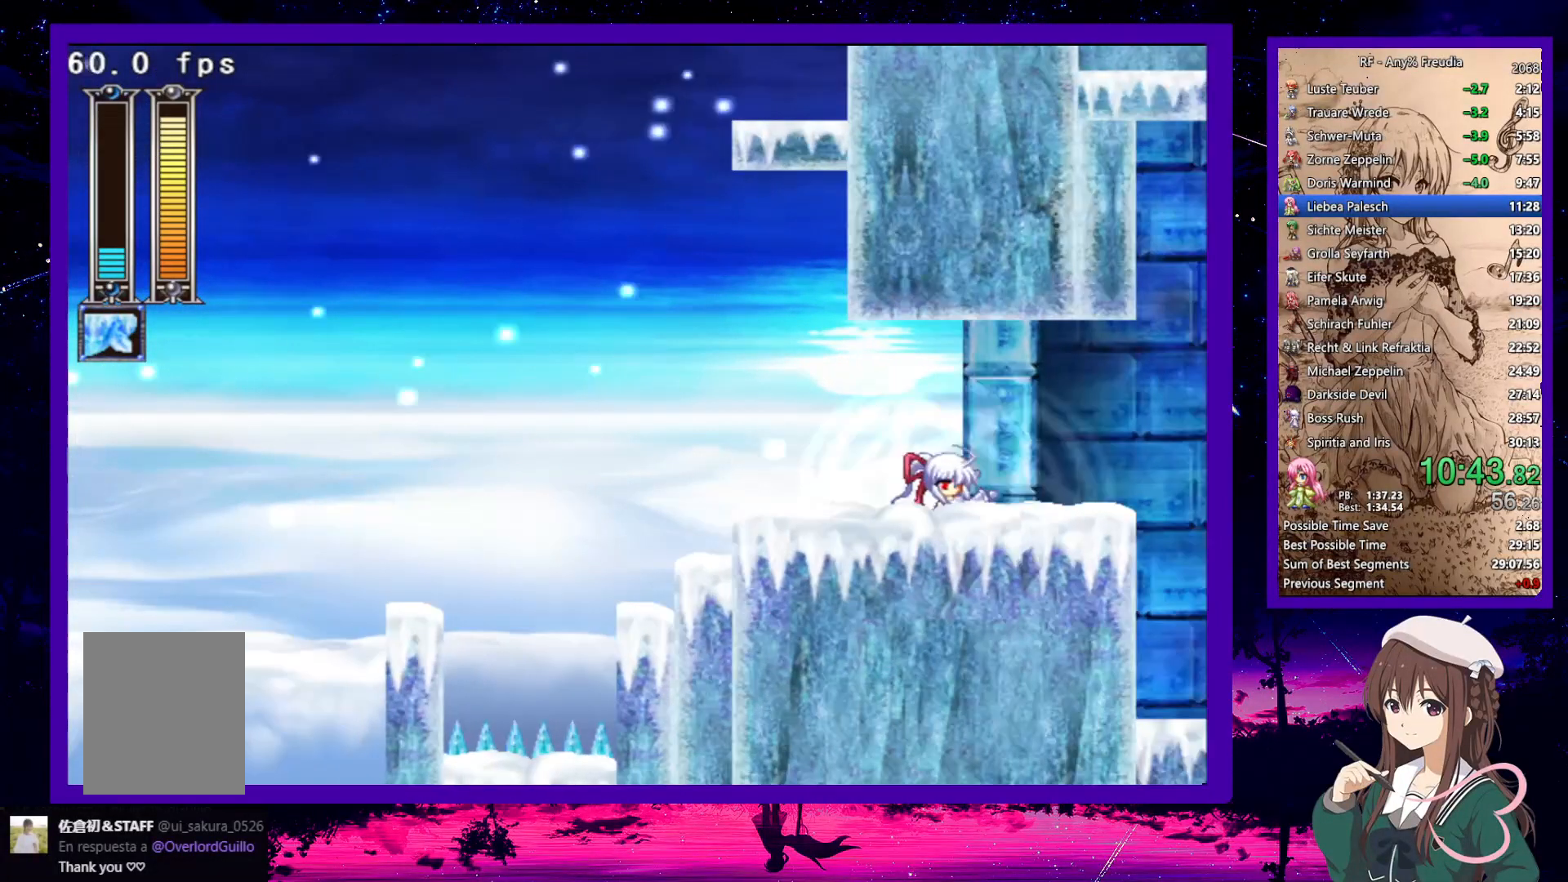
{"keys": ["right", "x"], "events": [[433, "x", "down"]]}
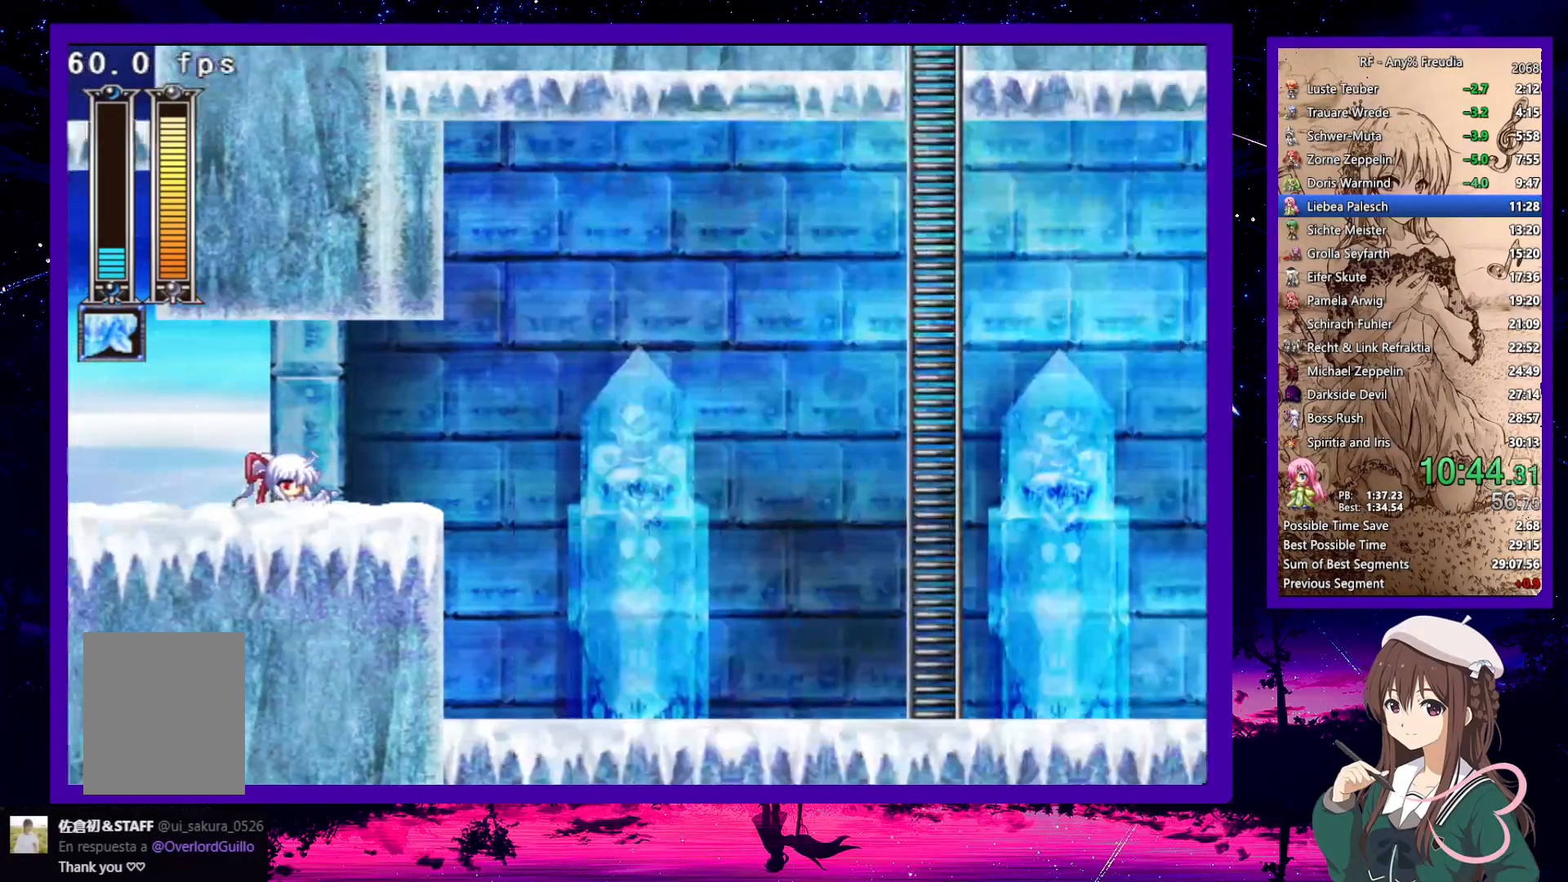
{"keys": [], "events": [[17, "x", "up"], [117, "x", "down"], [167, "x", "up"], [217, "x", "down"], [317, "right", "up"], [317, "x", "up"], [350, "x", "down"], [400, "x", "up"], [450, "x", "down"], [483, "x", "up"]]}
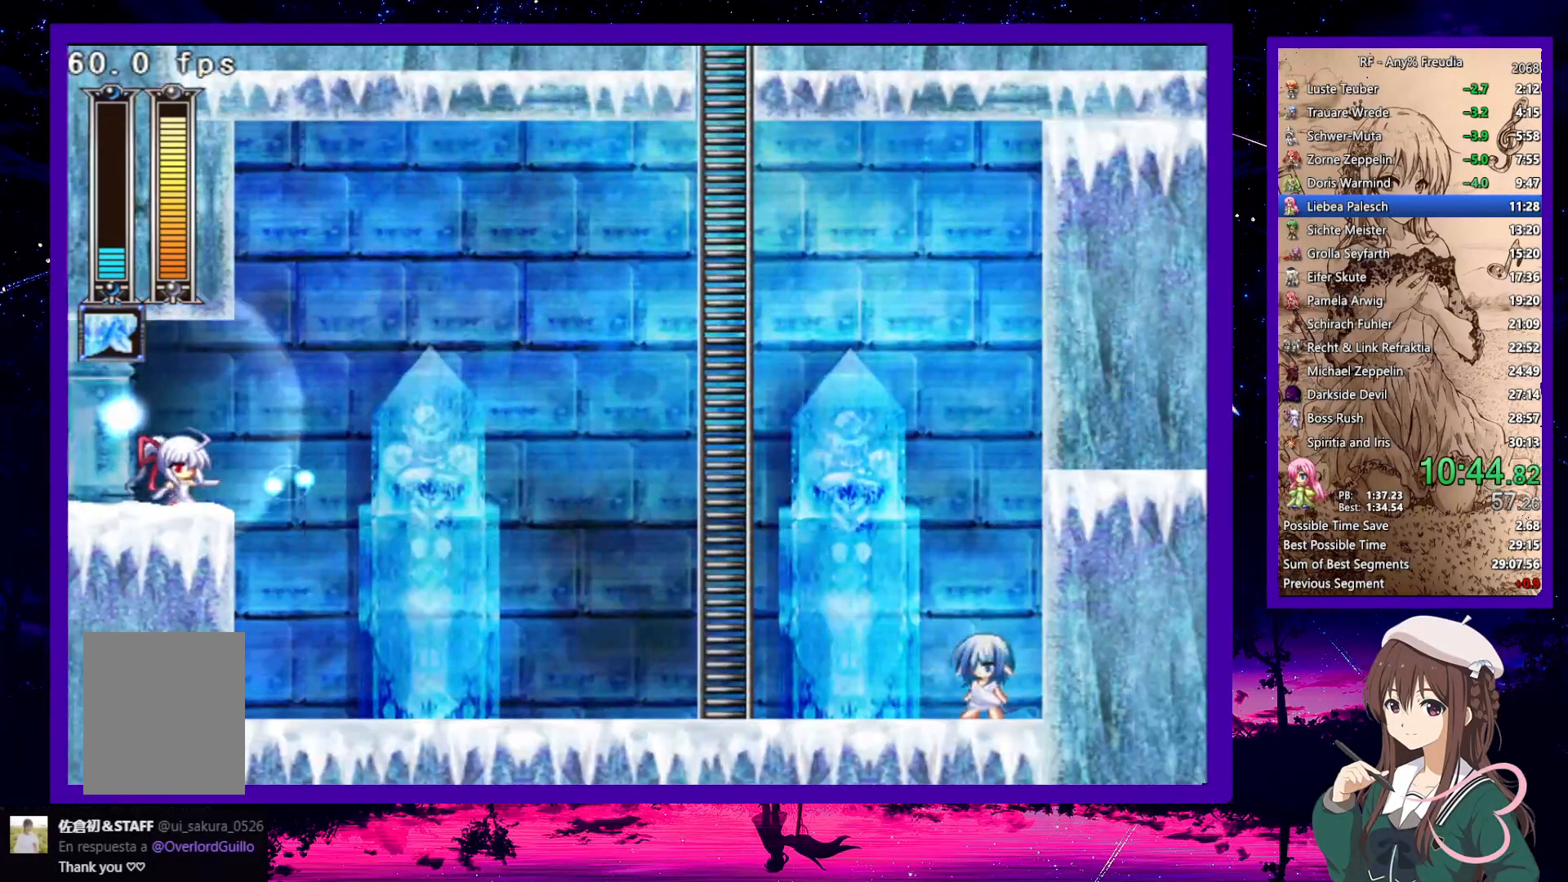
{"keys": ["right", "z"], "events": [[33, "x", "down"], [133, "x", "up"], [367, "right", "down"], [417, "z", "down"]]}
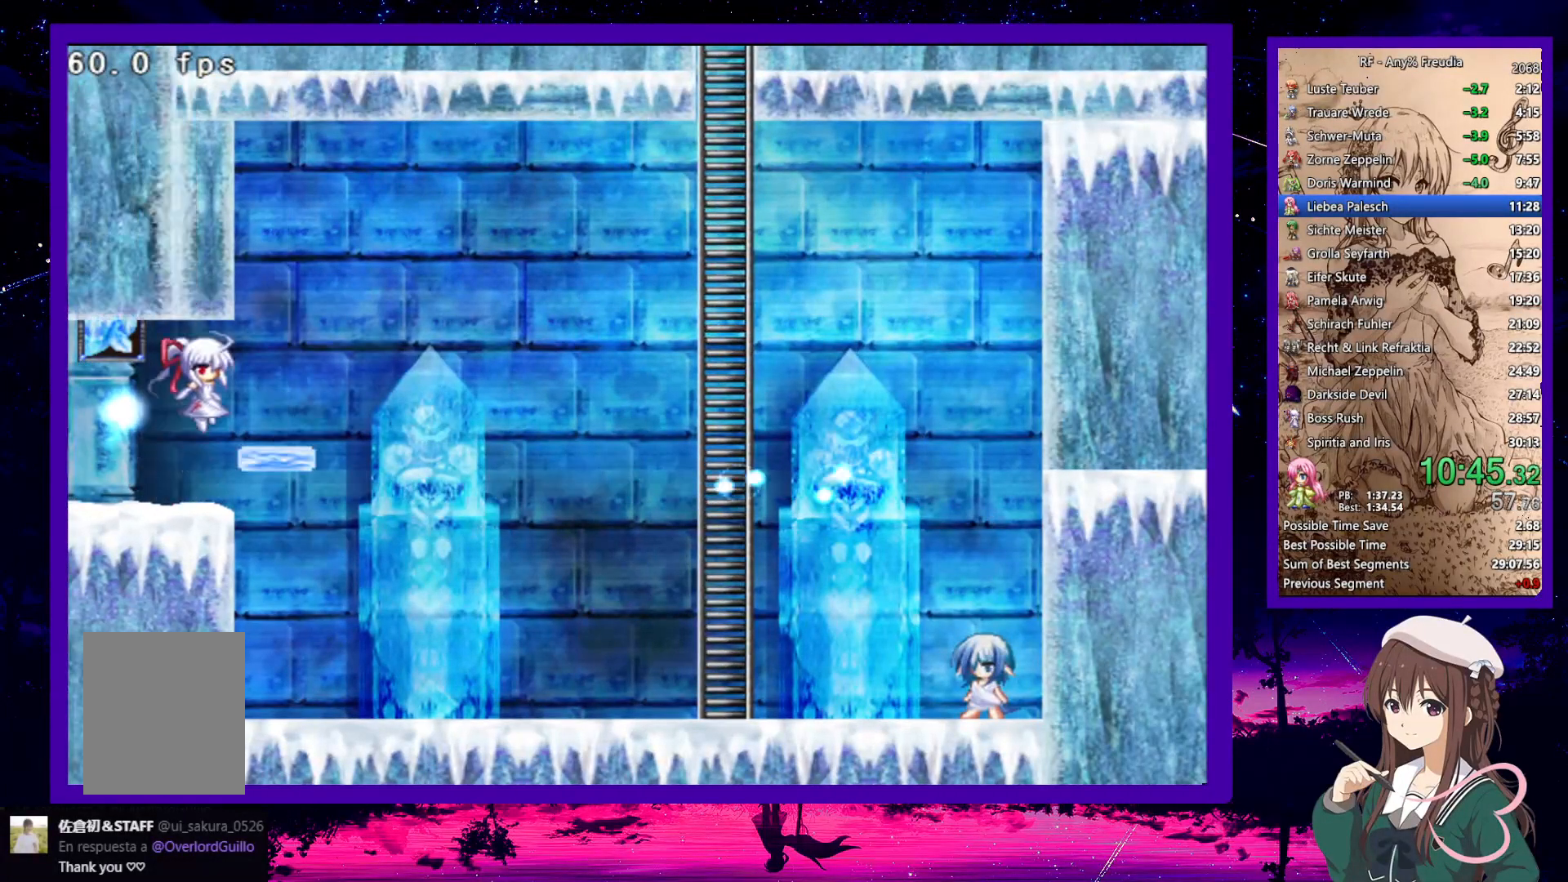
{"keys": ["right"], "events": [[67, "z", "up"], [150, "right", "up"], [233, "right", "down"], [233, "up", "down"], [483, "up", "up"]]}
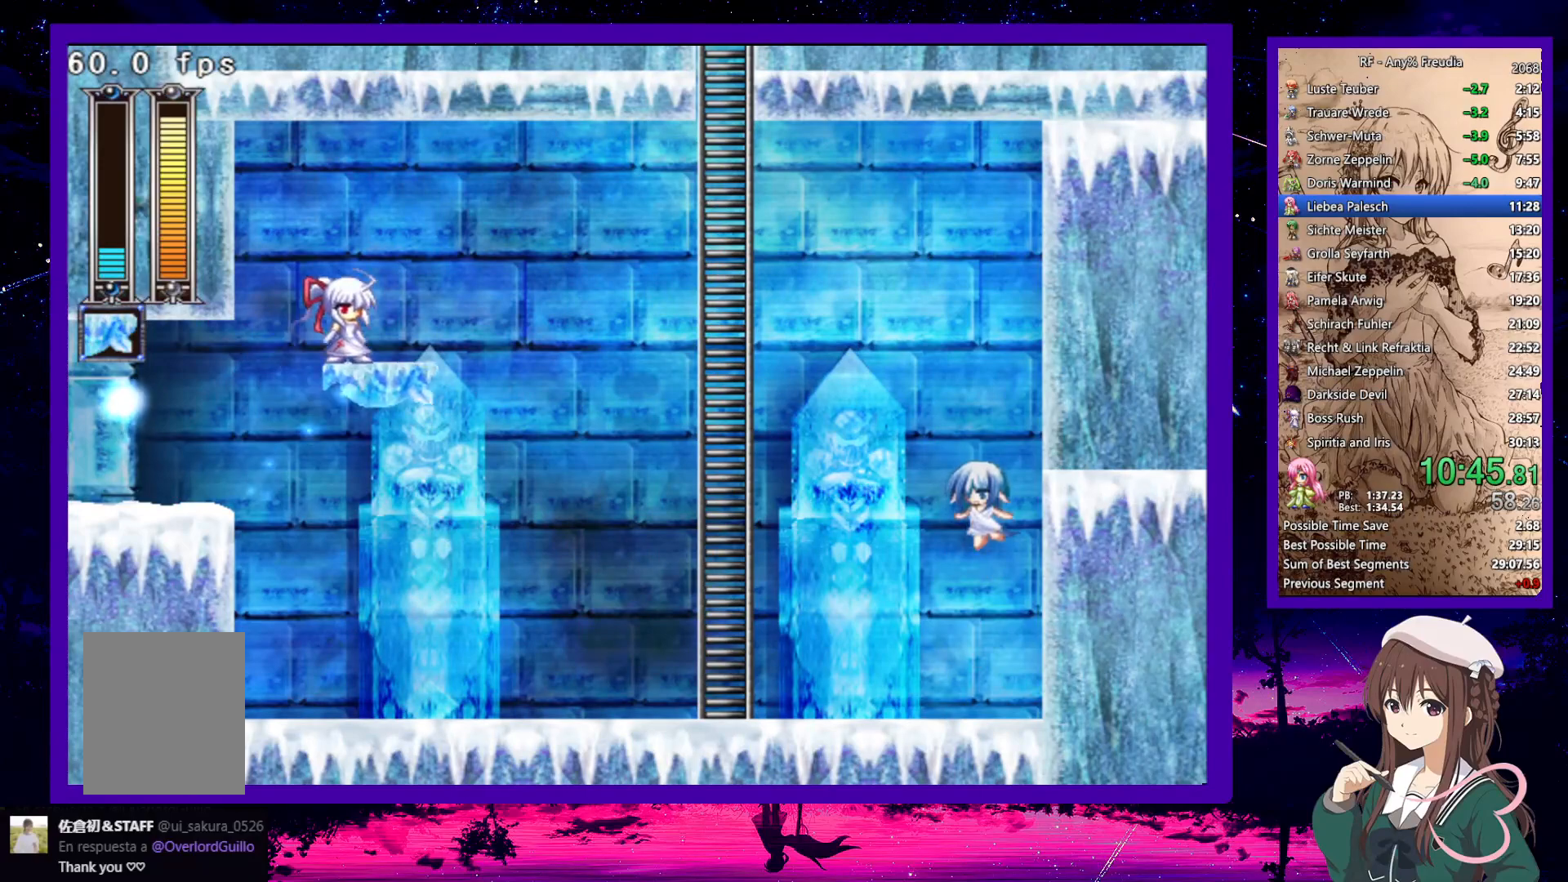
{"keys": ["a", "right", "z"], "events": [[367, "z", "down"], [483, "a", "down"]]}
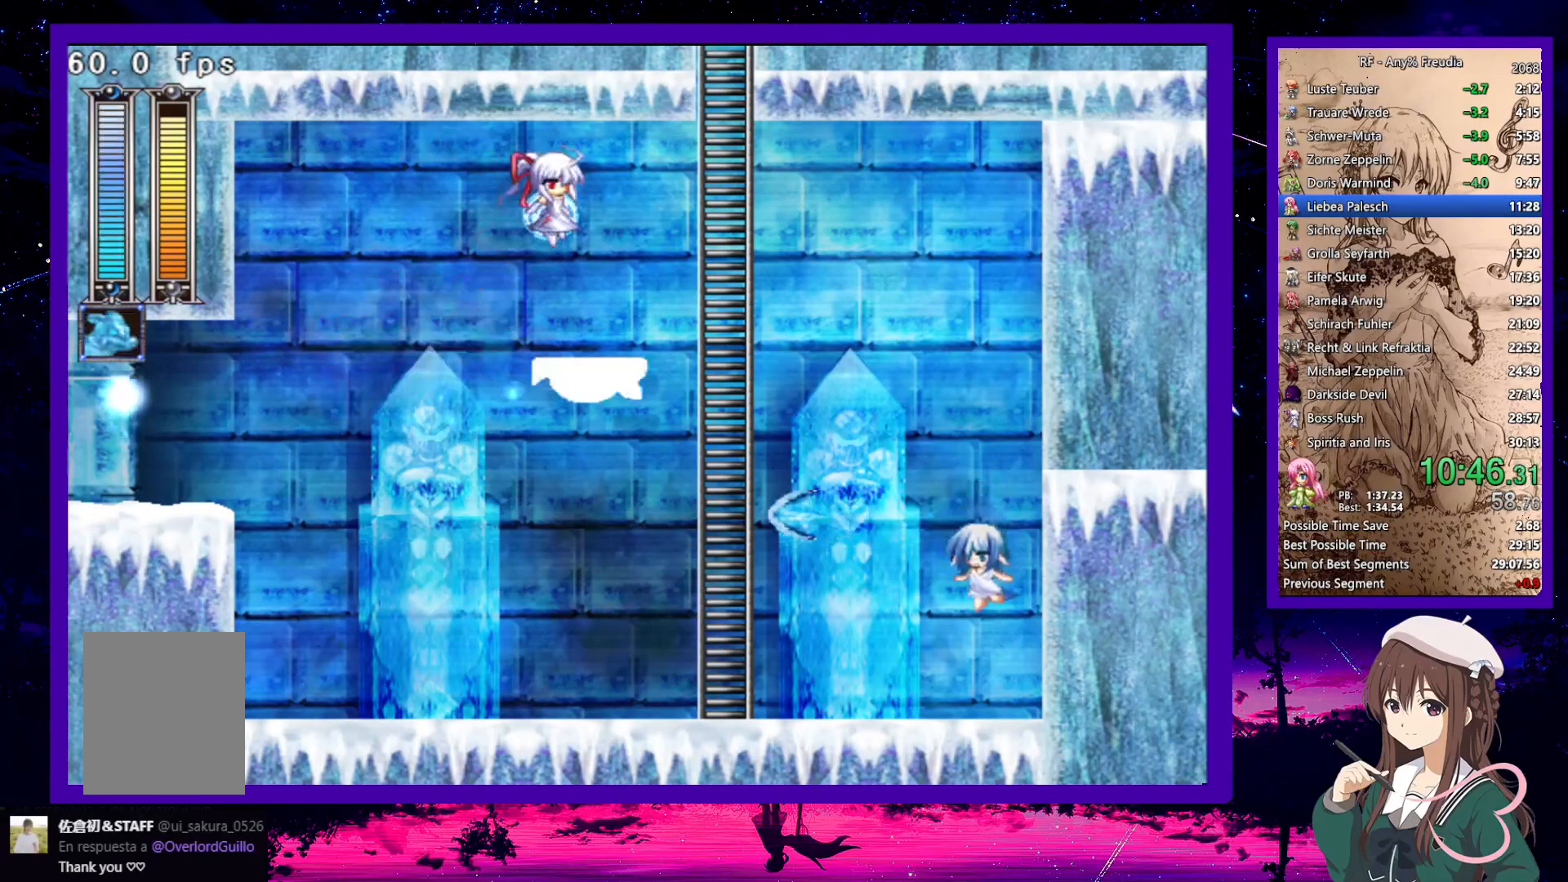
{"keys": ["right", "up"], "events": [[83, "a", "up"], [83, "up", "down"], [133, "s", "down"], [283, "s", "up"], [417, "z", "up"]]}
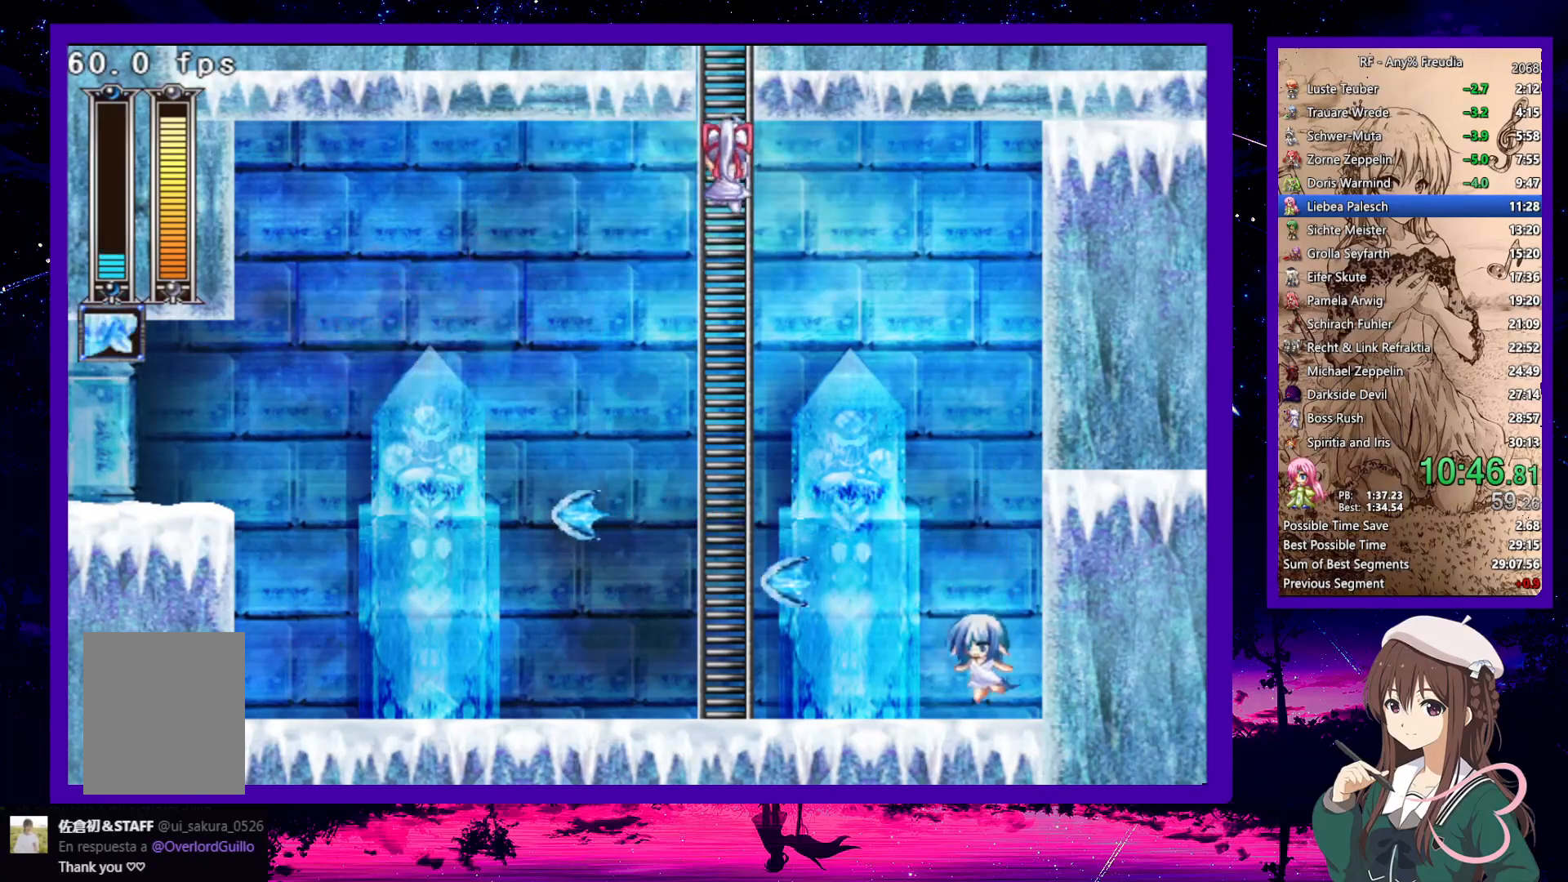
{"keys": ["left", "up"], "events": [[117, "left", "down"], [150, "right", "up"]]}
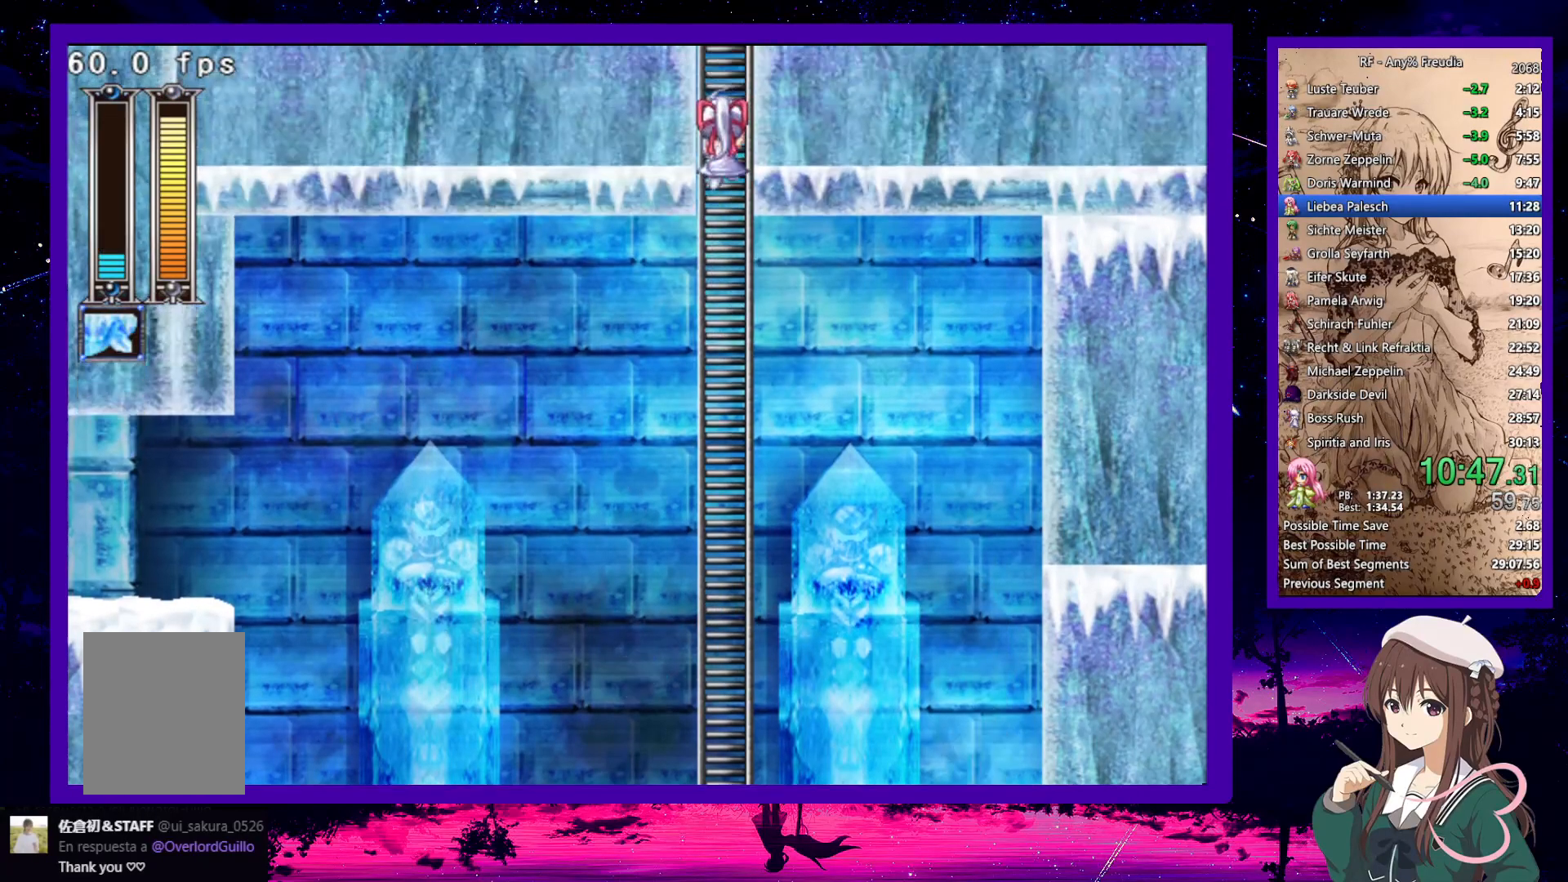
{"keys": ["left", "up"], "events": []}
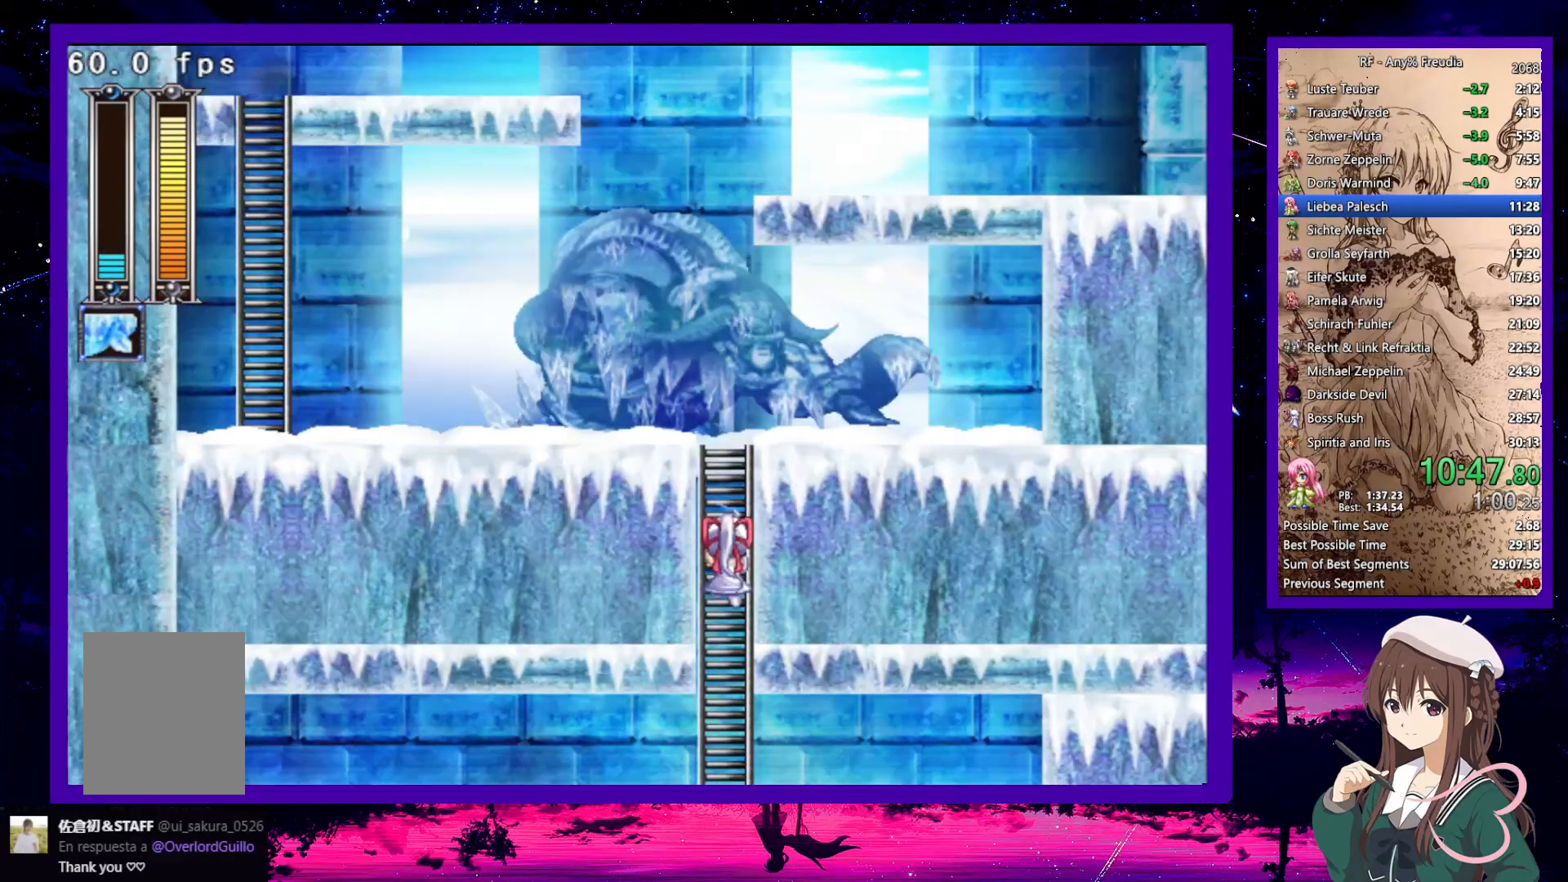
{"keys": ["left", "up", "x"], "events": [[450, "x", "down"]]}
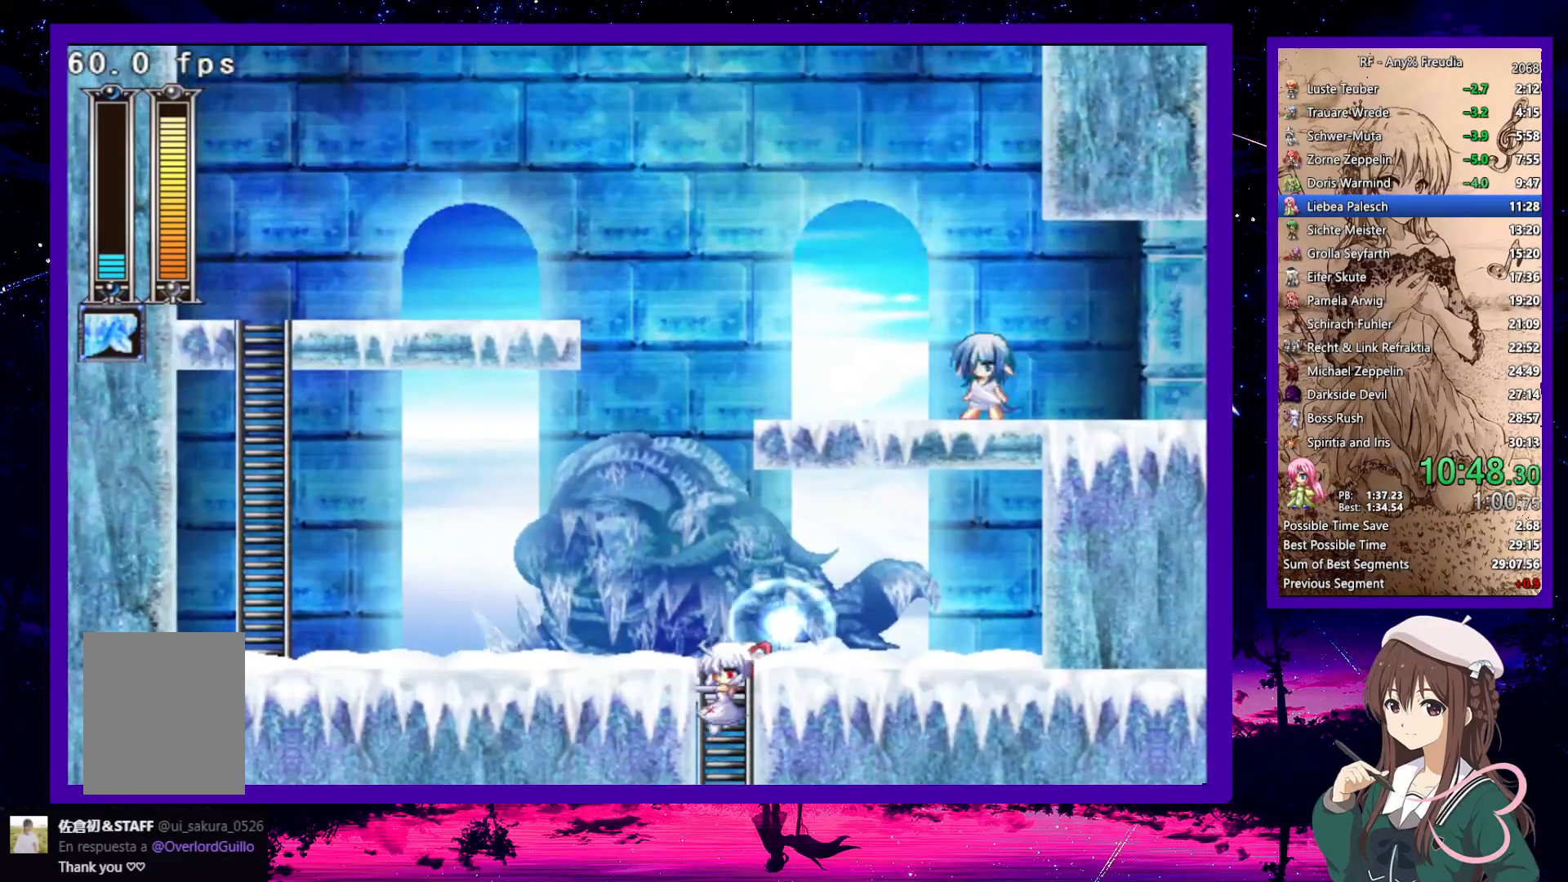
{"keys": ["up"], "events": [[50, "x", "up"], [100, "left", "up"]]}
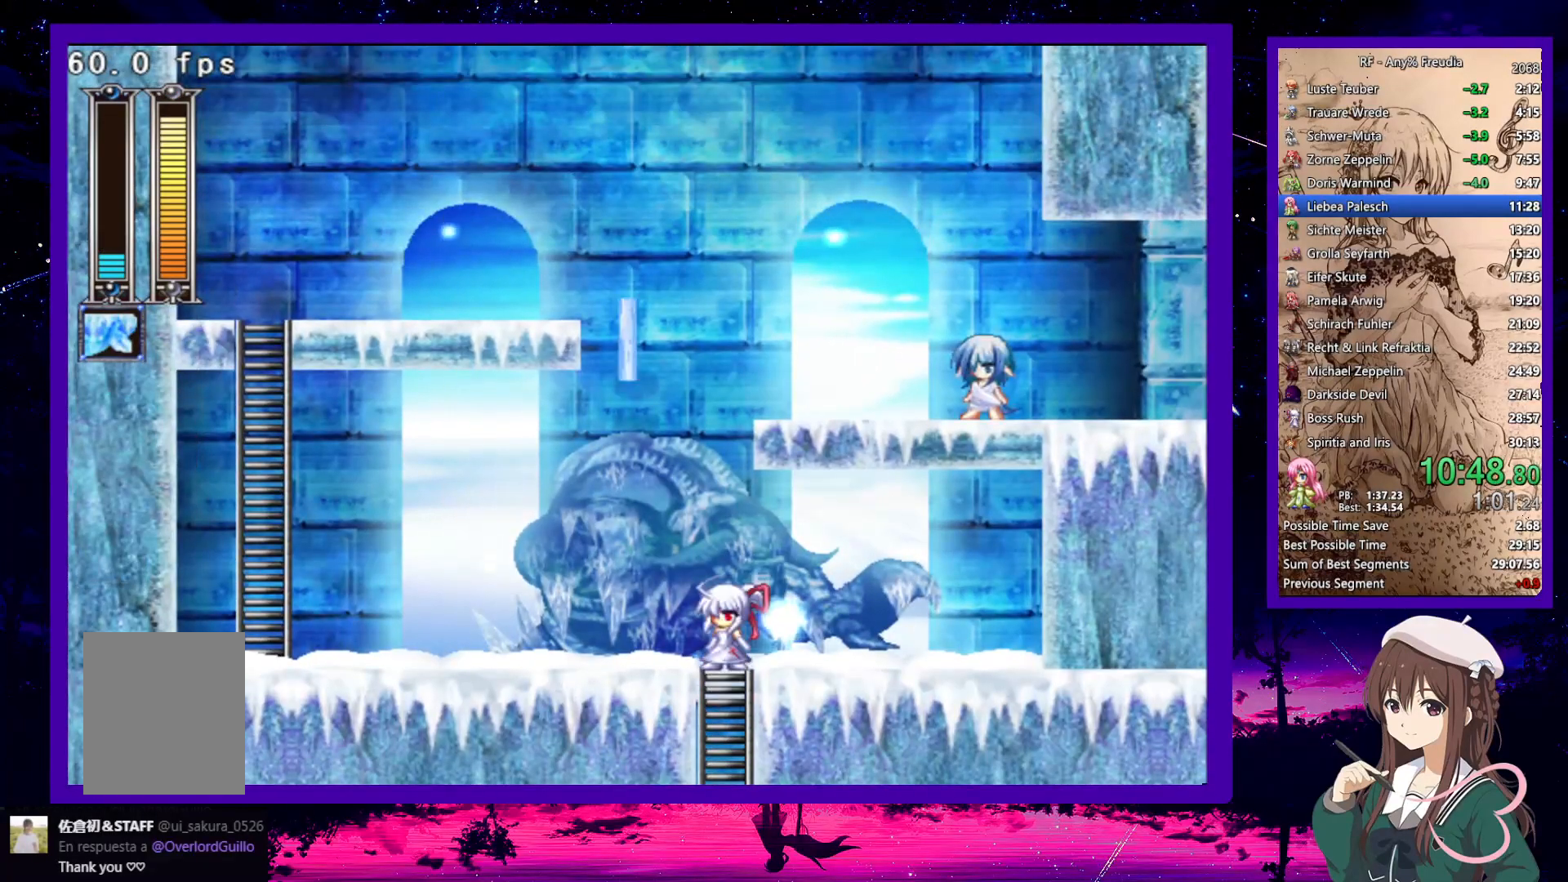
{"keys": ["right", "up"], "events": [[67, "z", "down"], [117, "left", "down"], [350, "left", "up"], [350, "z", "up"], [400, "right", "down"]]}
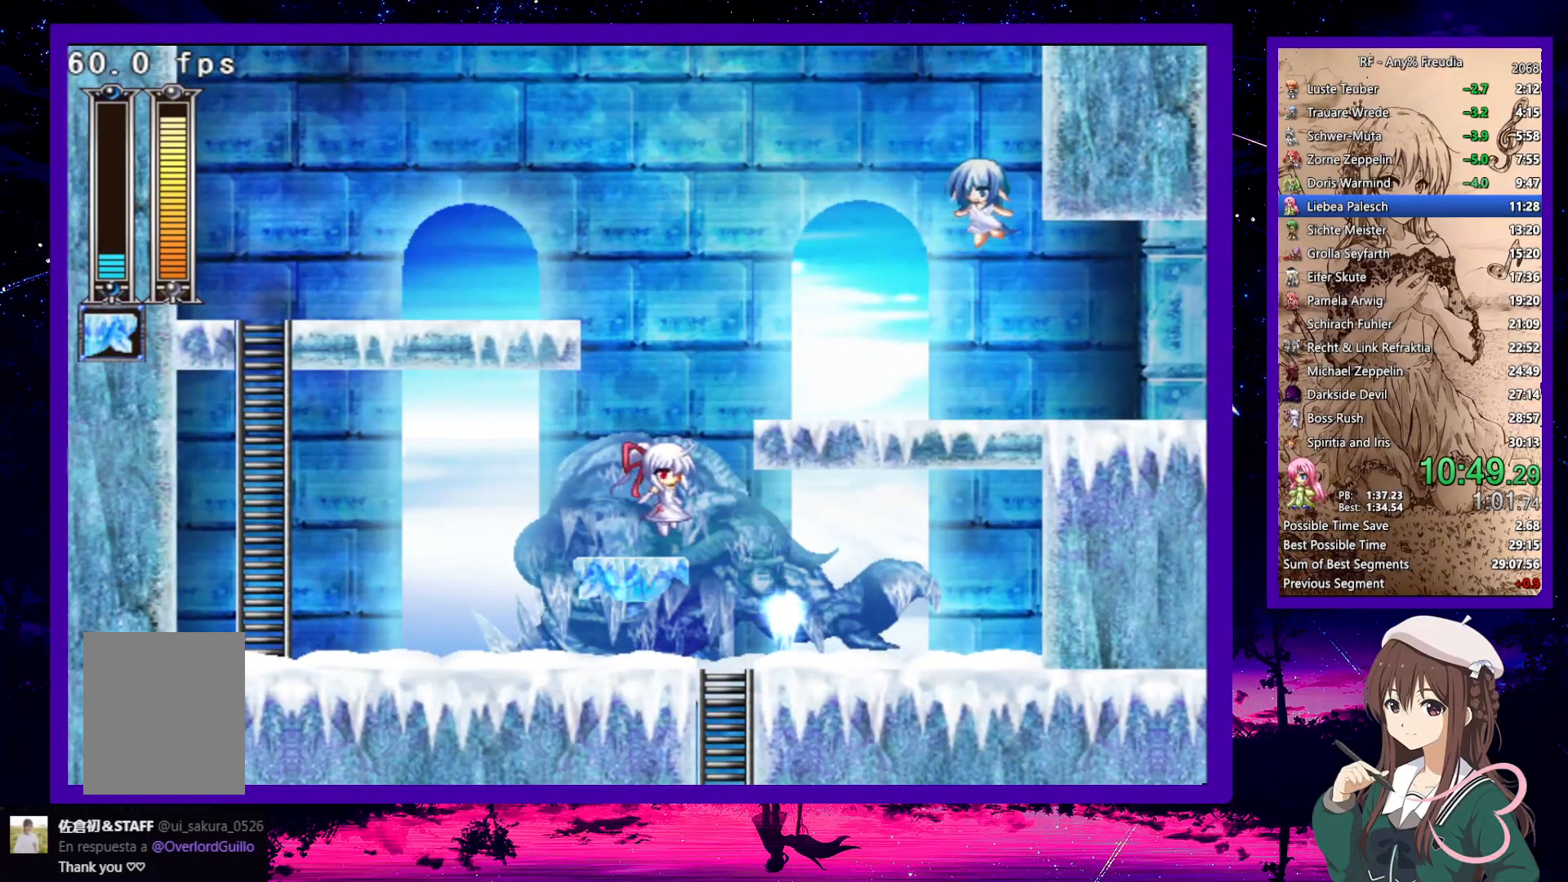
{"keys": ["down", "right"], "events": [[100, "a", "down"], [100, "z", "down"], [317, "up", "up"], [367, "a", "up"], [367, "z", "up"], [417, "down", "down"]]}
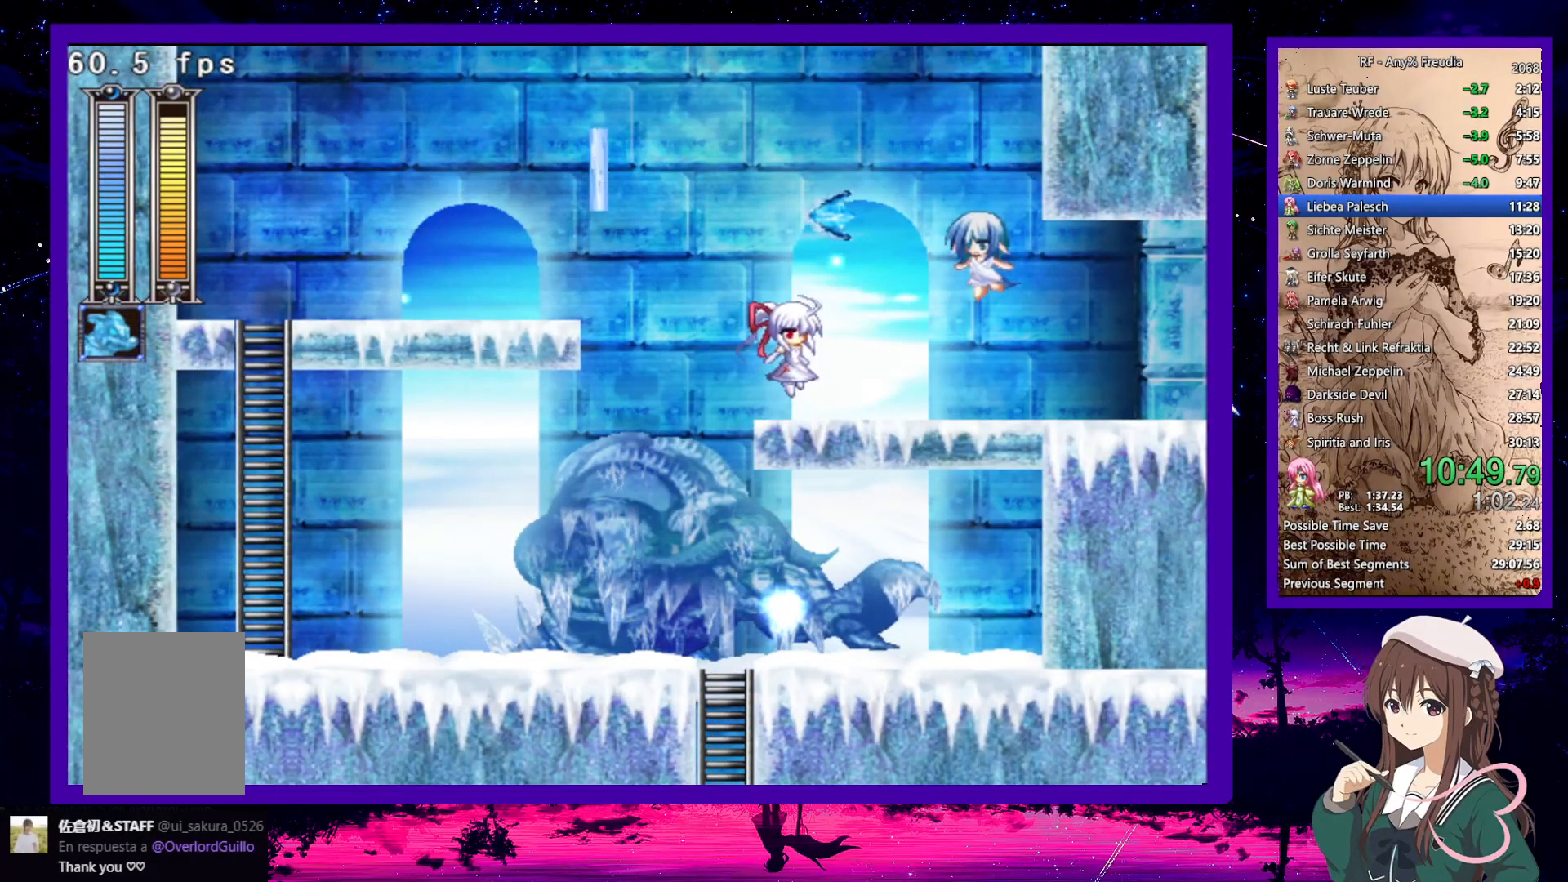
{"keys": ["down", "right", "z"], "events": [[150, "z", "down"], [200, "z", "up"], [467, "z", "down"]]}